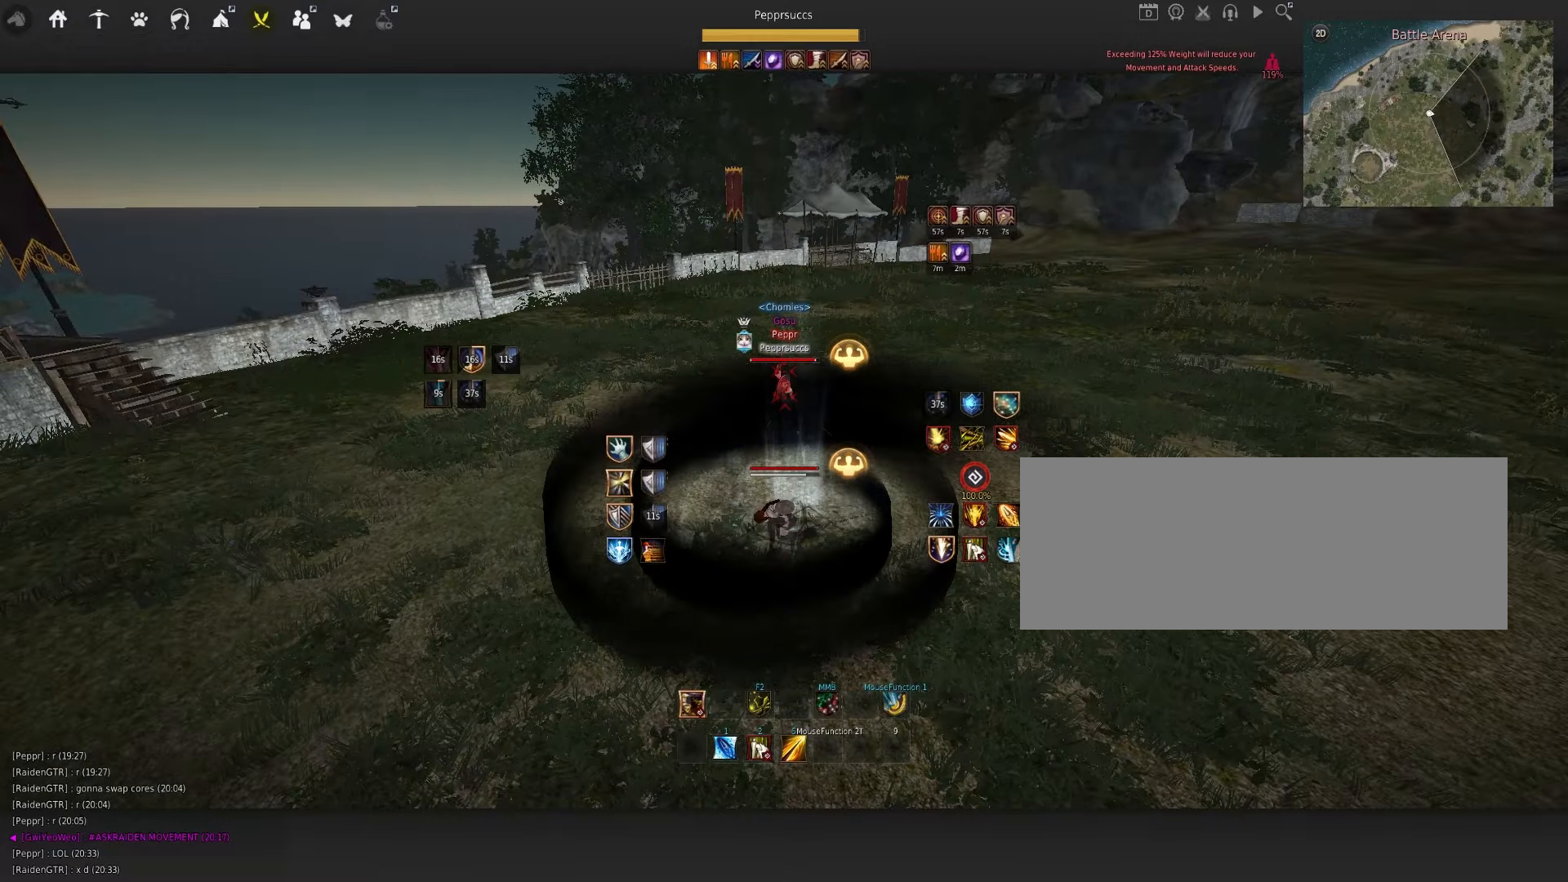
Gameplay with keyboard and mouse; each line is a JSON object with the keys and mouse buttons held at the frame after it. "events" lists presses ("down") and releases ("up") of "a", "c", "d", "e", "f", "q", "s", "shift", "space", "tab", "w", "x", "z", "mouse_left" and "mouse_right" between this image and that frame as [ms after this image, input, new state], when the widget could be followed in between. "mouse_left", "mouse_right" = the "left", "right" buttons of the "mouse" list. No other keys are recorded. Mouse movement is not recorded.
{"keys": ["q"], "mouse": [], "events": [[416, "q", "down"]]}
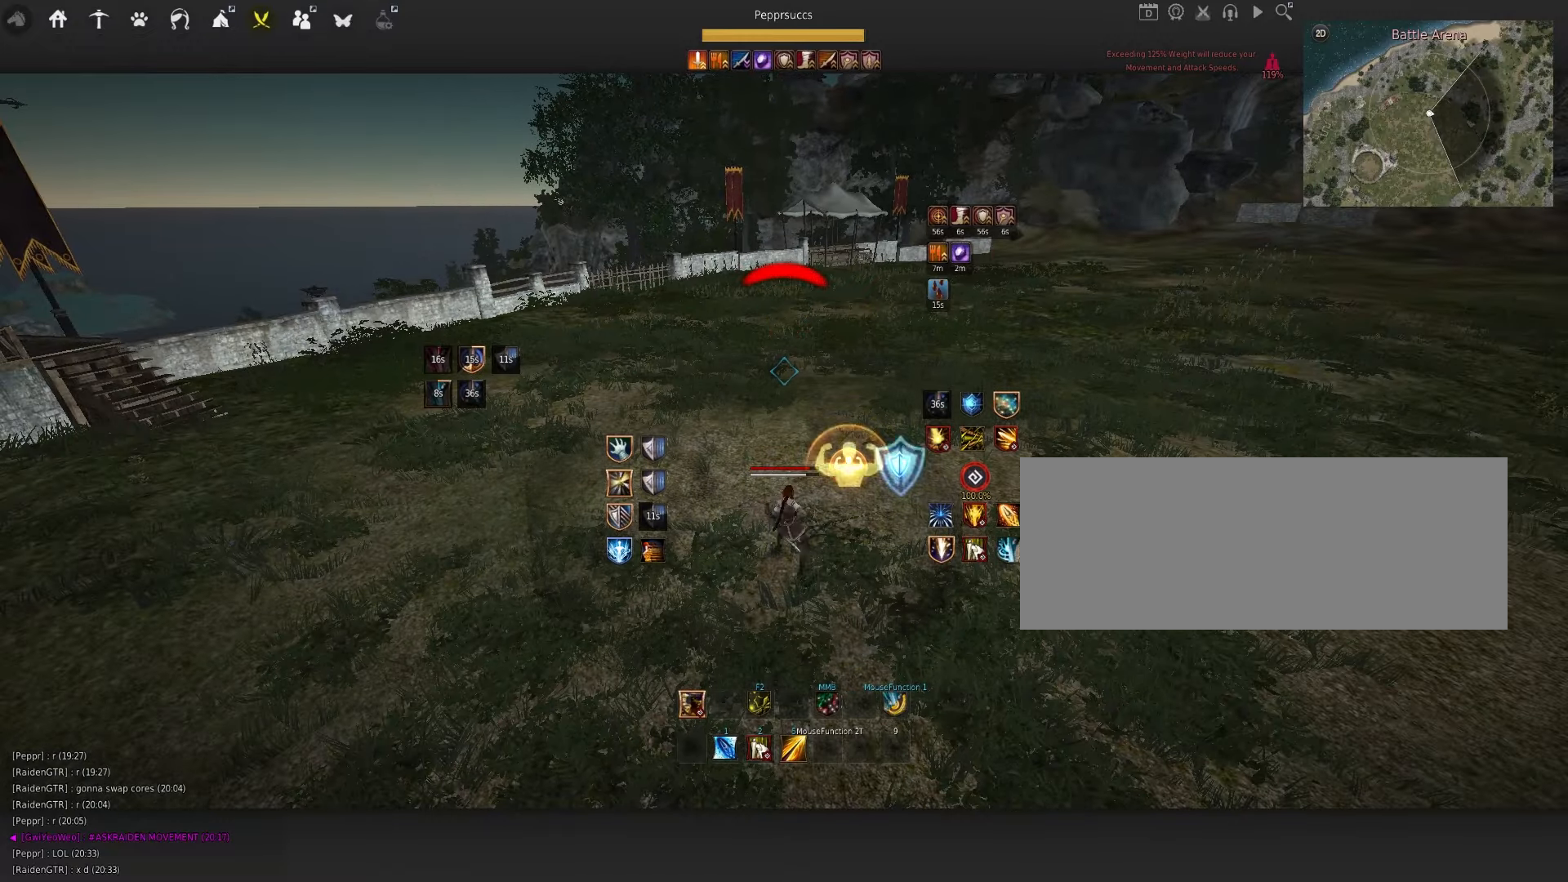
{"keys": [], "mouse": [], "events": [[216, "q", "up"]]}
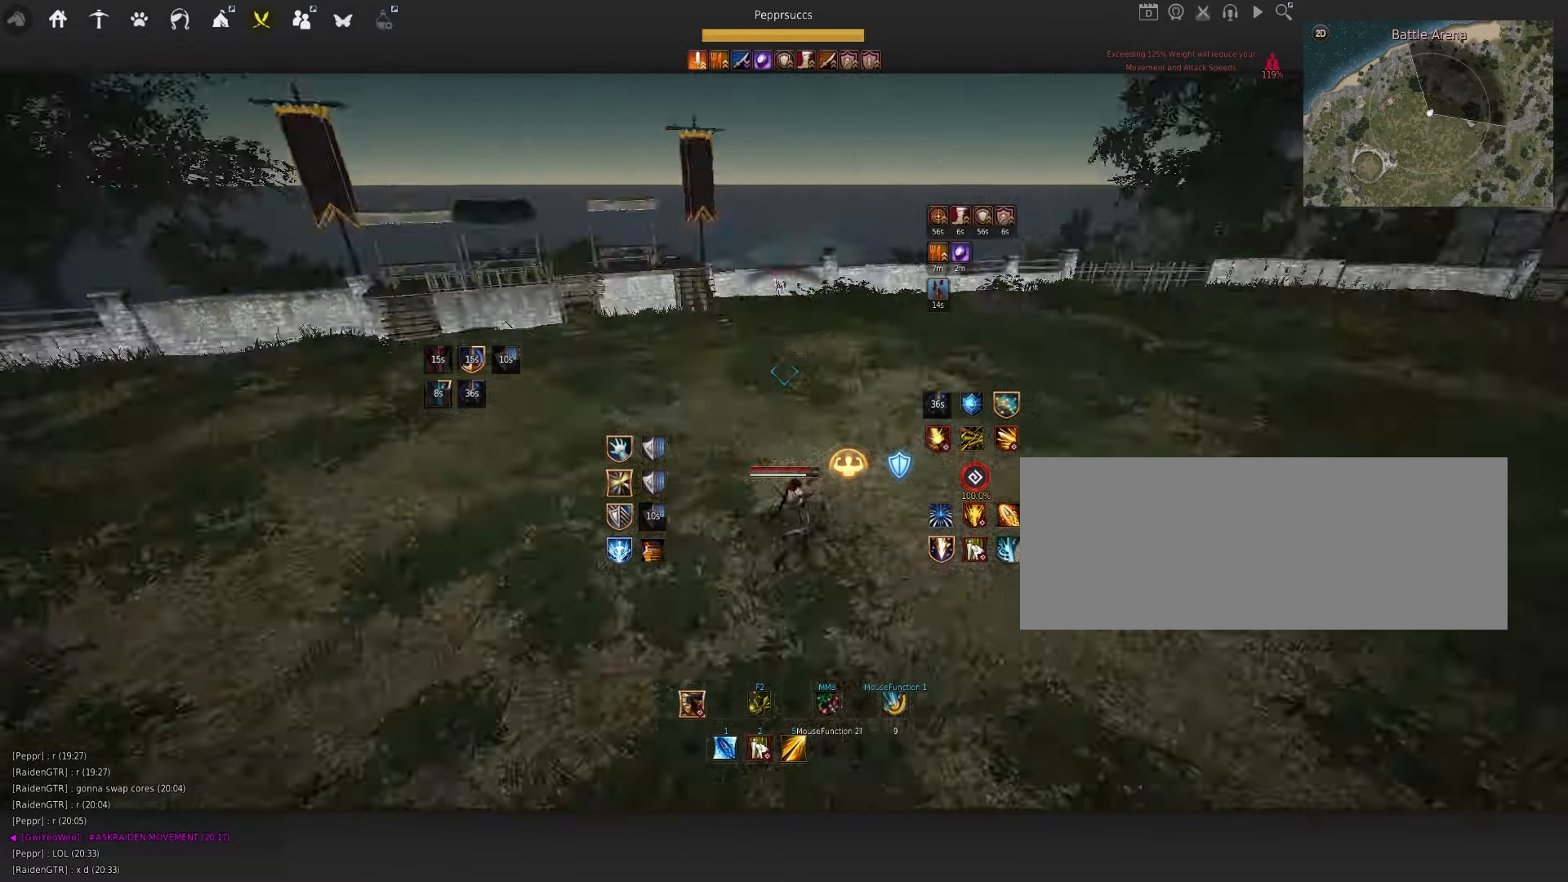
{"keys": [], "mouse": [], "events": []}
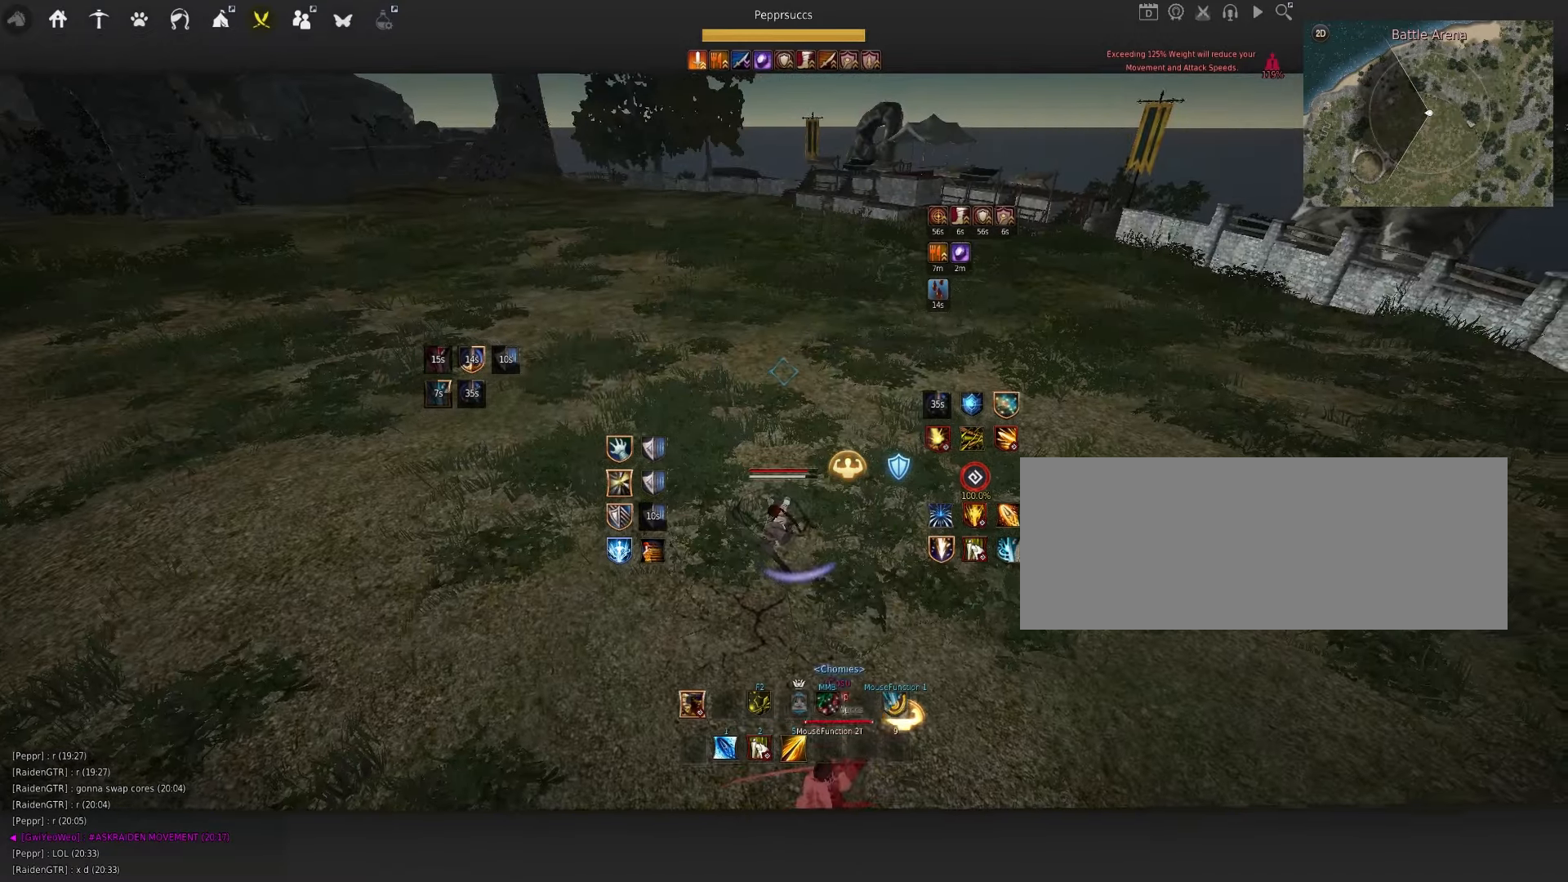
{"keys": [], "mouse": [], "events": [[200, "w", "down"], [216, "shift", "down"], [366, "shift", "up"], [433, "w", "up"]]}
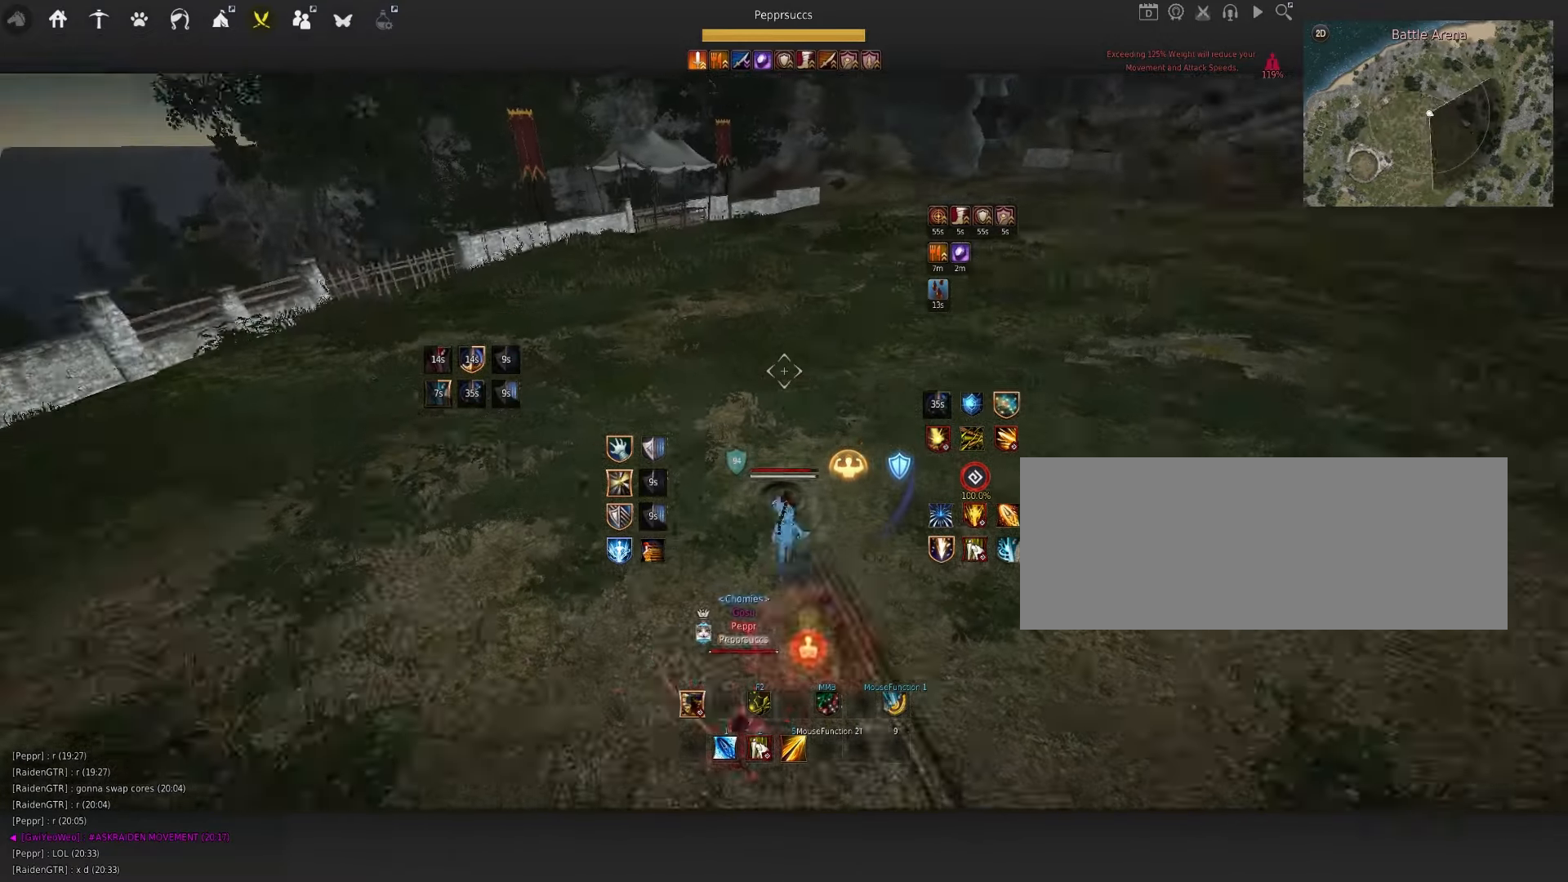
{"keys": ["d"], "mouse": ["right"], "events": [[100, "space", "down"], [200, "q", "down"], [233, "space", "up"], [283, "d", "down"], [400, "mouse_right", "down"], [483, "q", "up"]]}
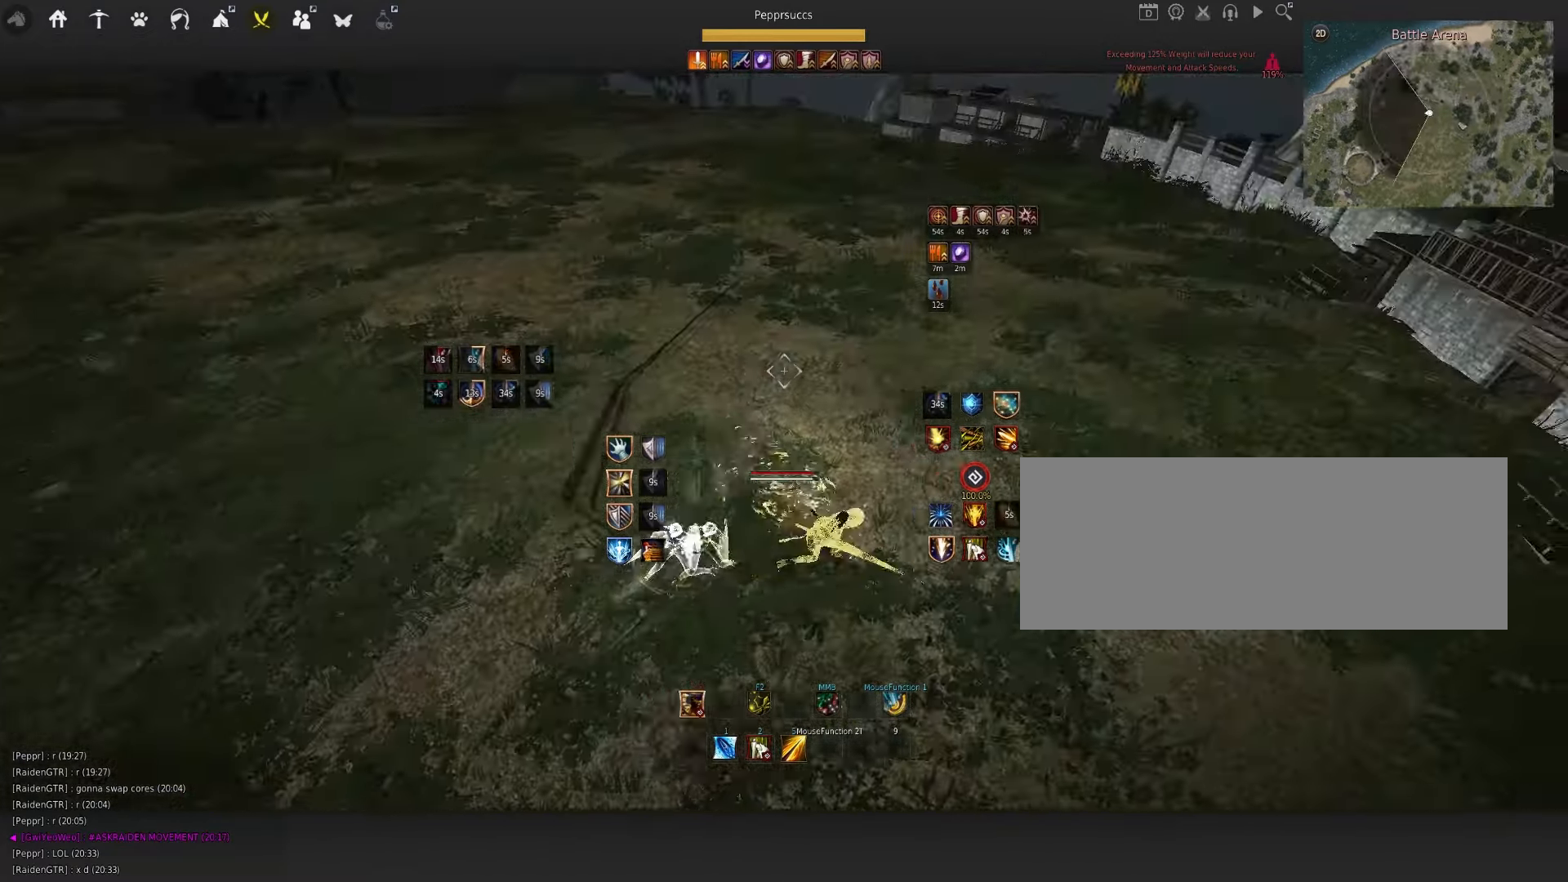
{"keys": ["s"], "mouse": [], "events": [[33, "d", "up"], [250, "mouse_right", "up"], [283, "q", "down"], [350, "s", "down"], [433, "s", "up"], [483, "q", "up"], [483, "s", "down"]]}
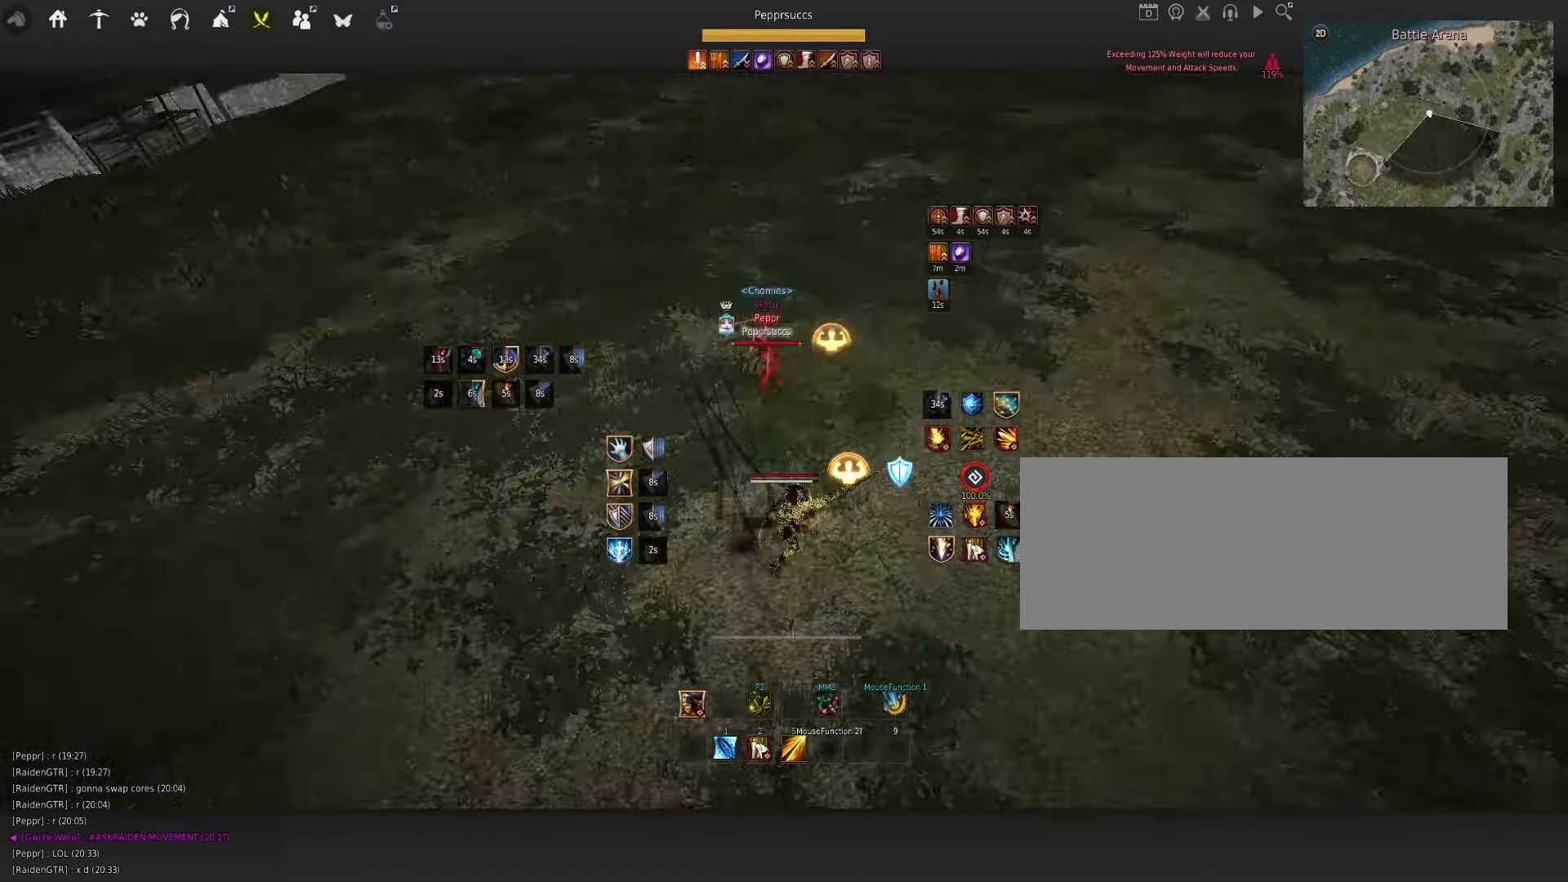
{"keys": ["s"], "mouse": ["left"], "events": [[33, "mouse_left", "down"]]}
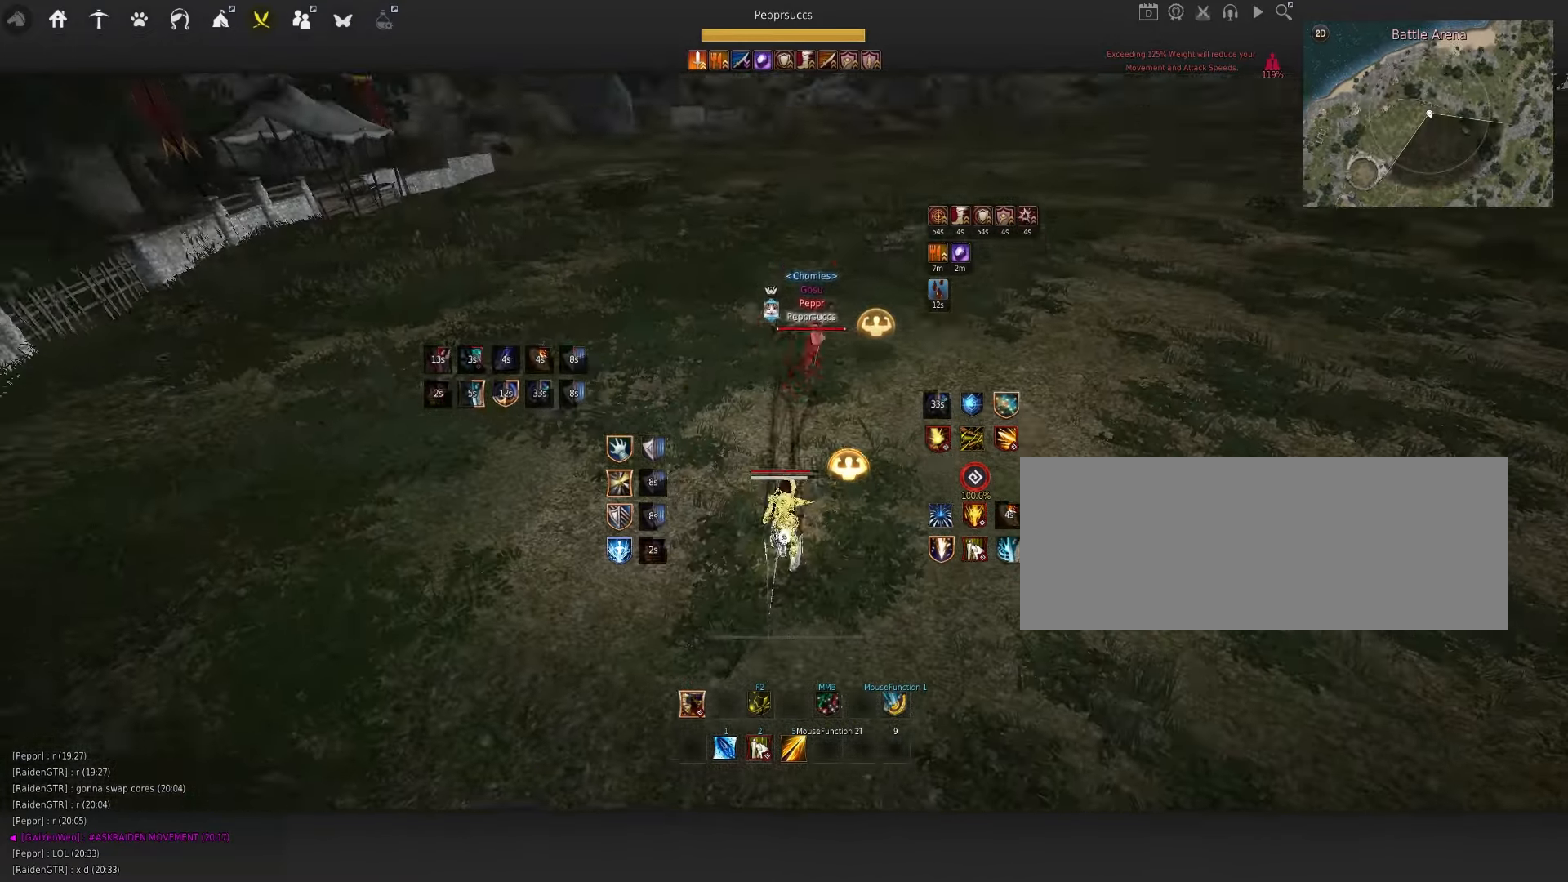
{"keys": ["s"], "mouse": ["left"], "events": []}
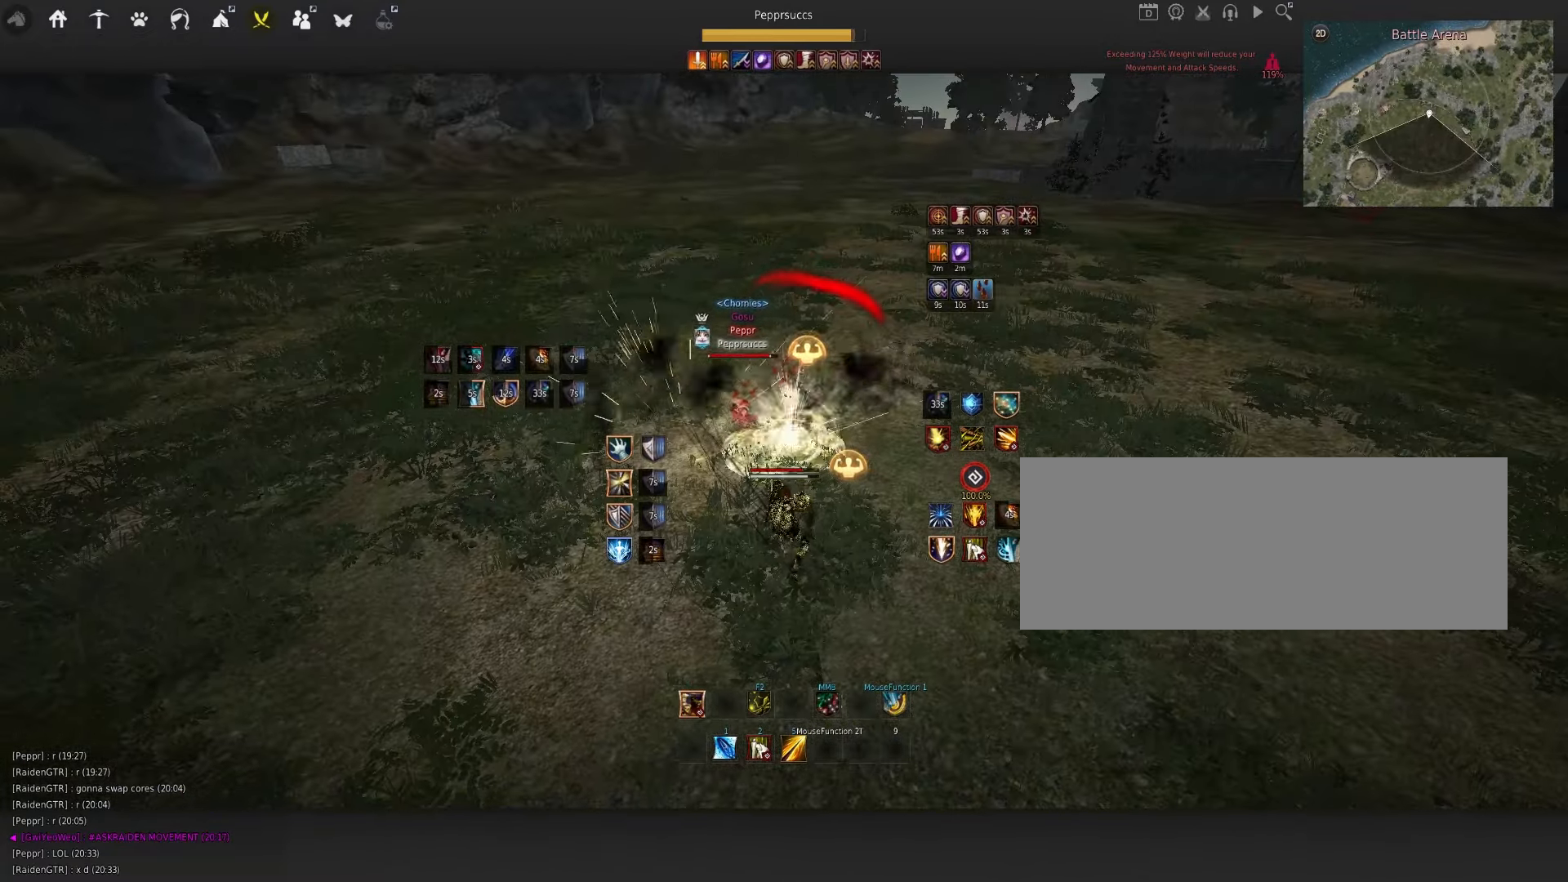
{"keys": [], "mouse": [], "events": [[316, "mouse_left", "up"], [316, "s", "up"]]}
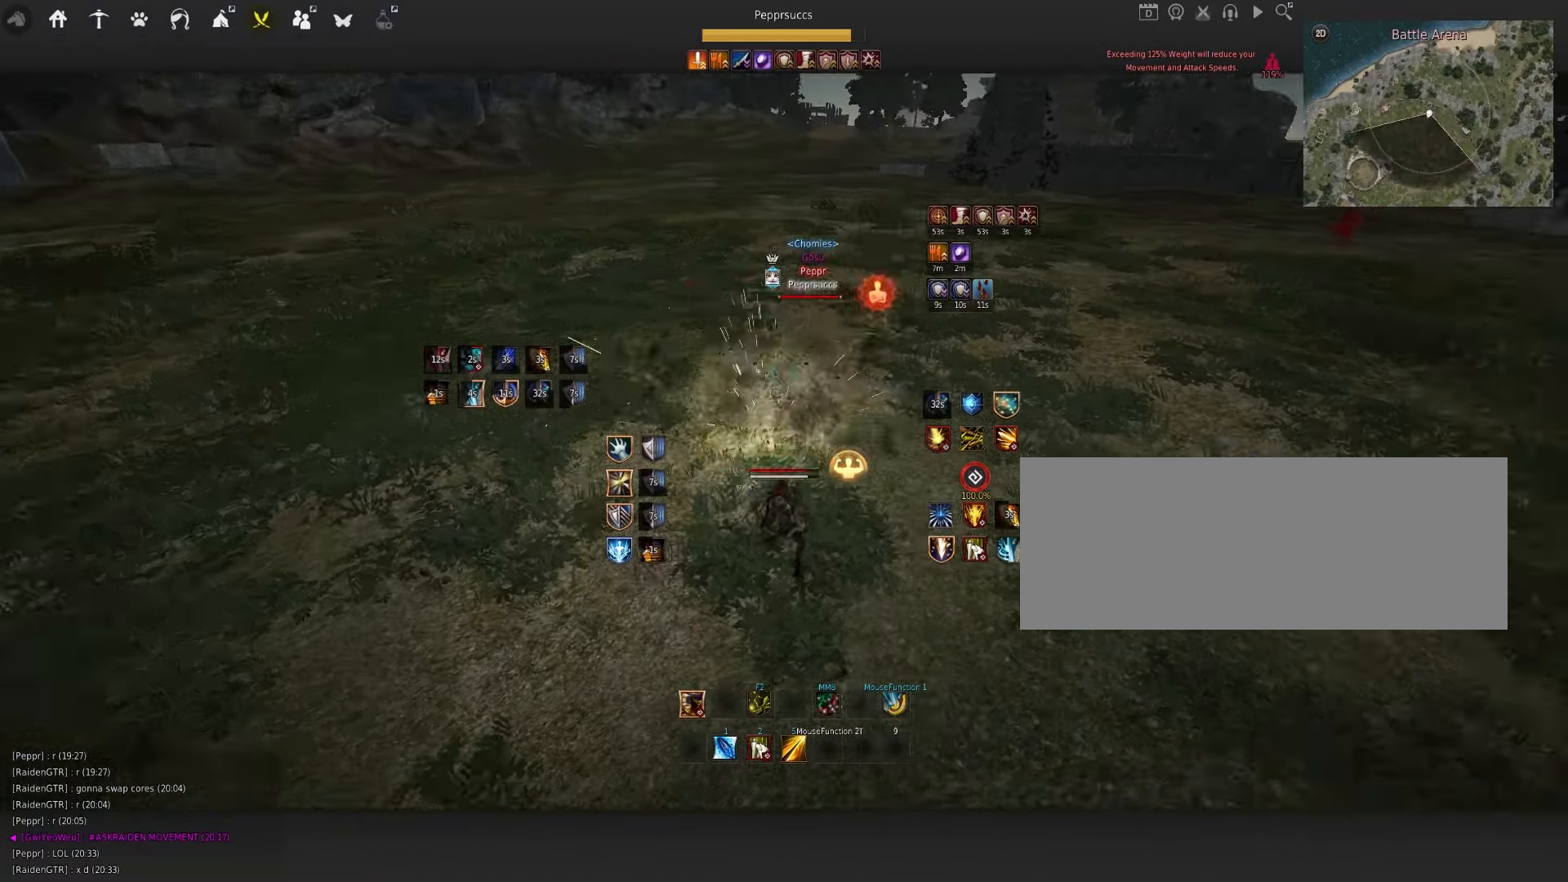
{"keys": [], "mouse": [], "events": [[66, "shift", "down"], [100, "e", "down"], [317, "e", "up"], [333, "shift", "up"]]}
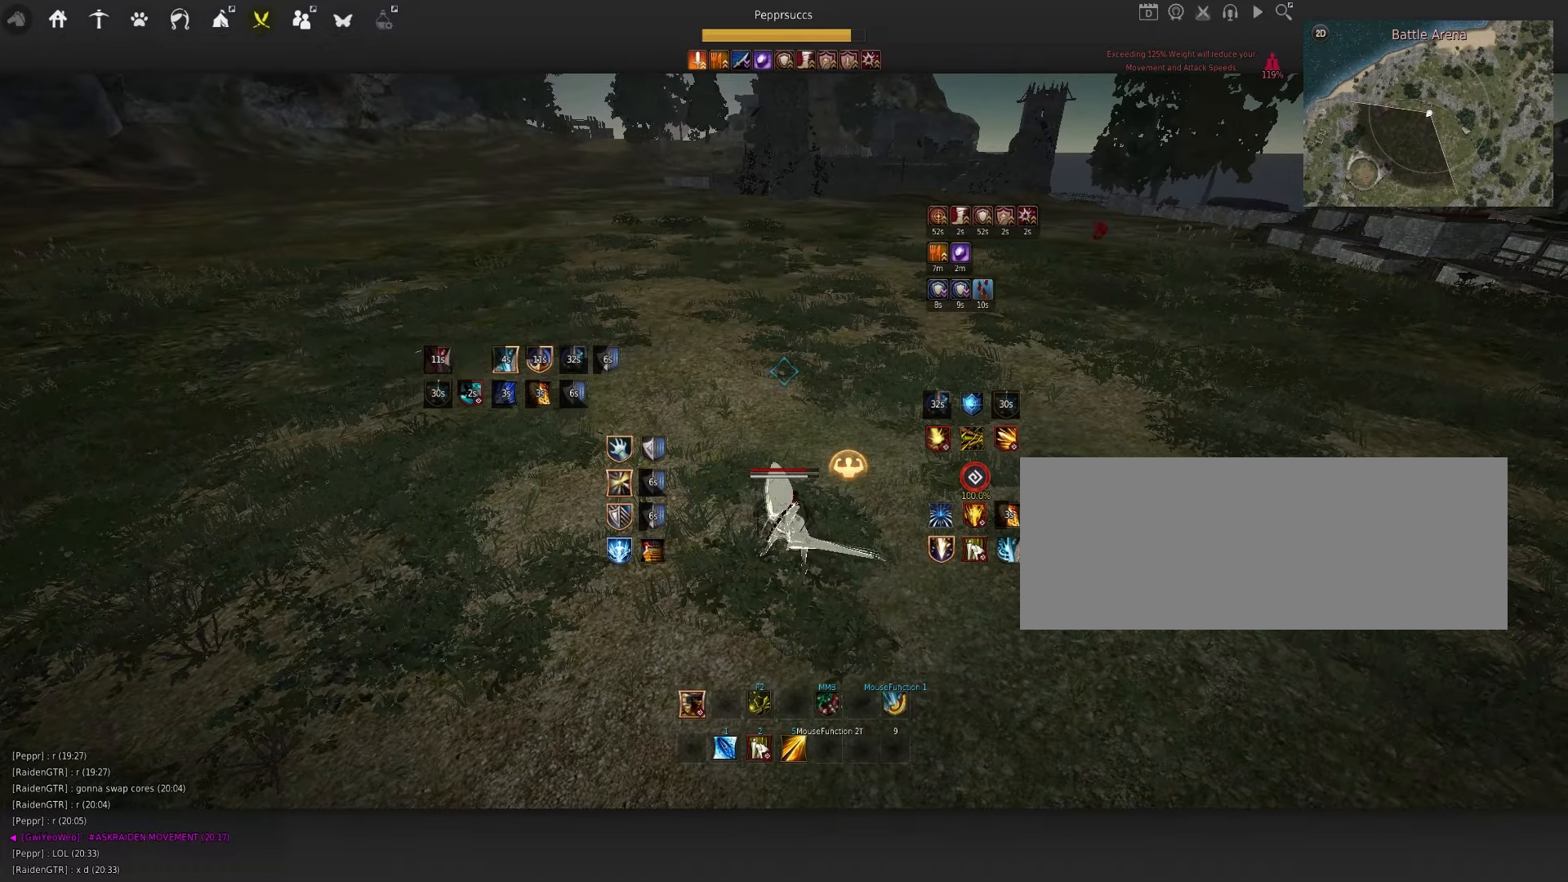
{"keys": ["d"], "mouse": ["left"], "events": [[317, "d", "down"], [383, "mouse_left", "down"], [400, "q", "down"], [467, "q", "up"]]}
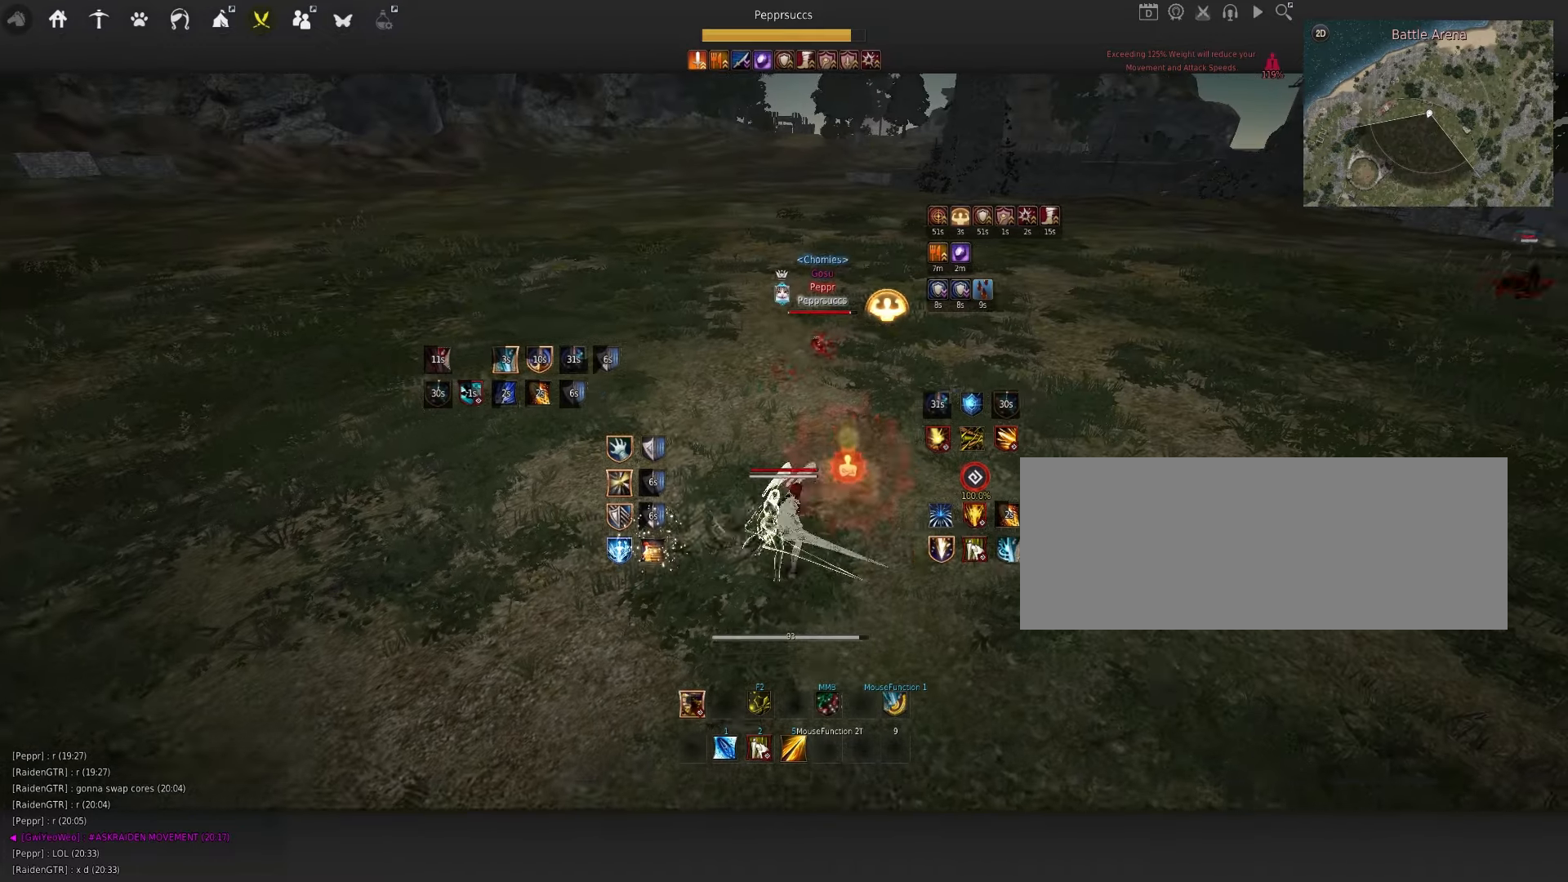
{"keys": ["space"], "mouse": [], "events": [[167, "d", "up"], [250, "mouse_left", "up"], [350, "space", "down"]]}
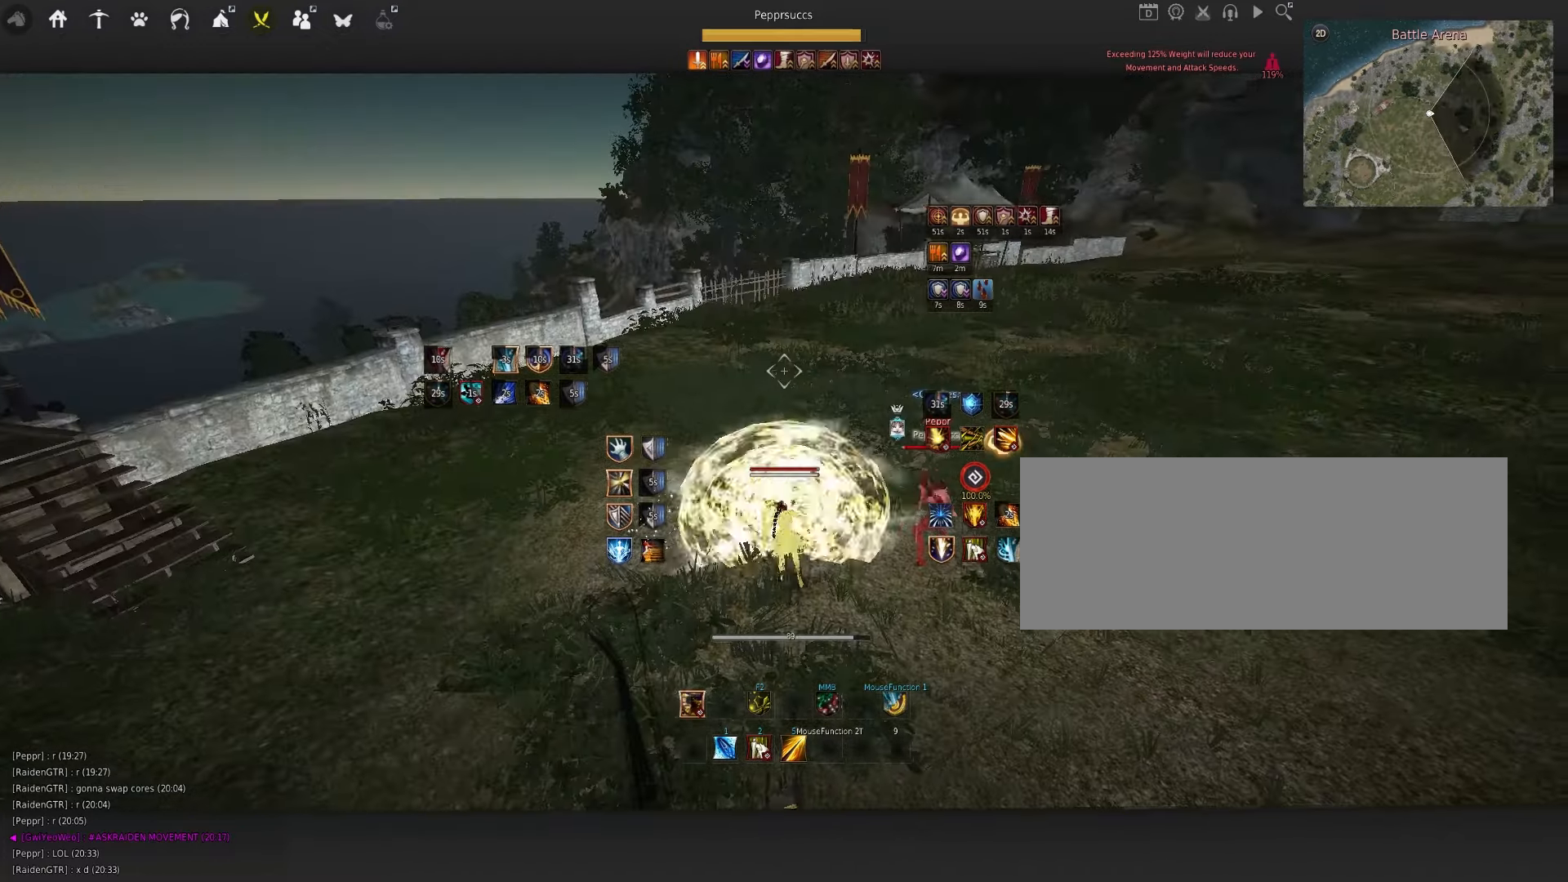
{"keys": [], "mouse": [], "events": [[33, "space", "up"], [67, "q", "down"], [150, "q", "up"], [267, "e", "down"], [333, "e", "up"]]}
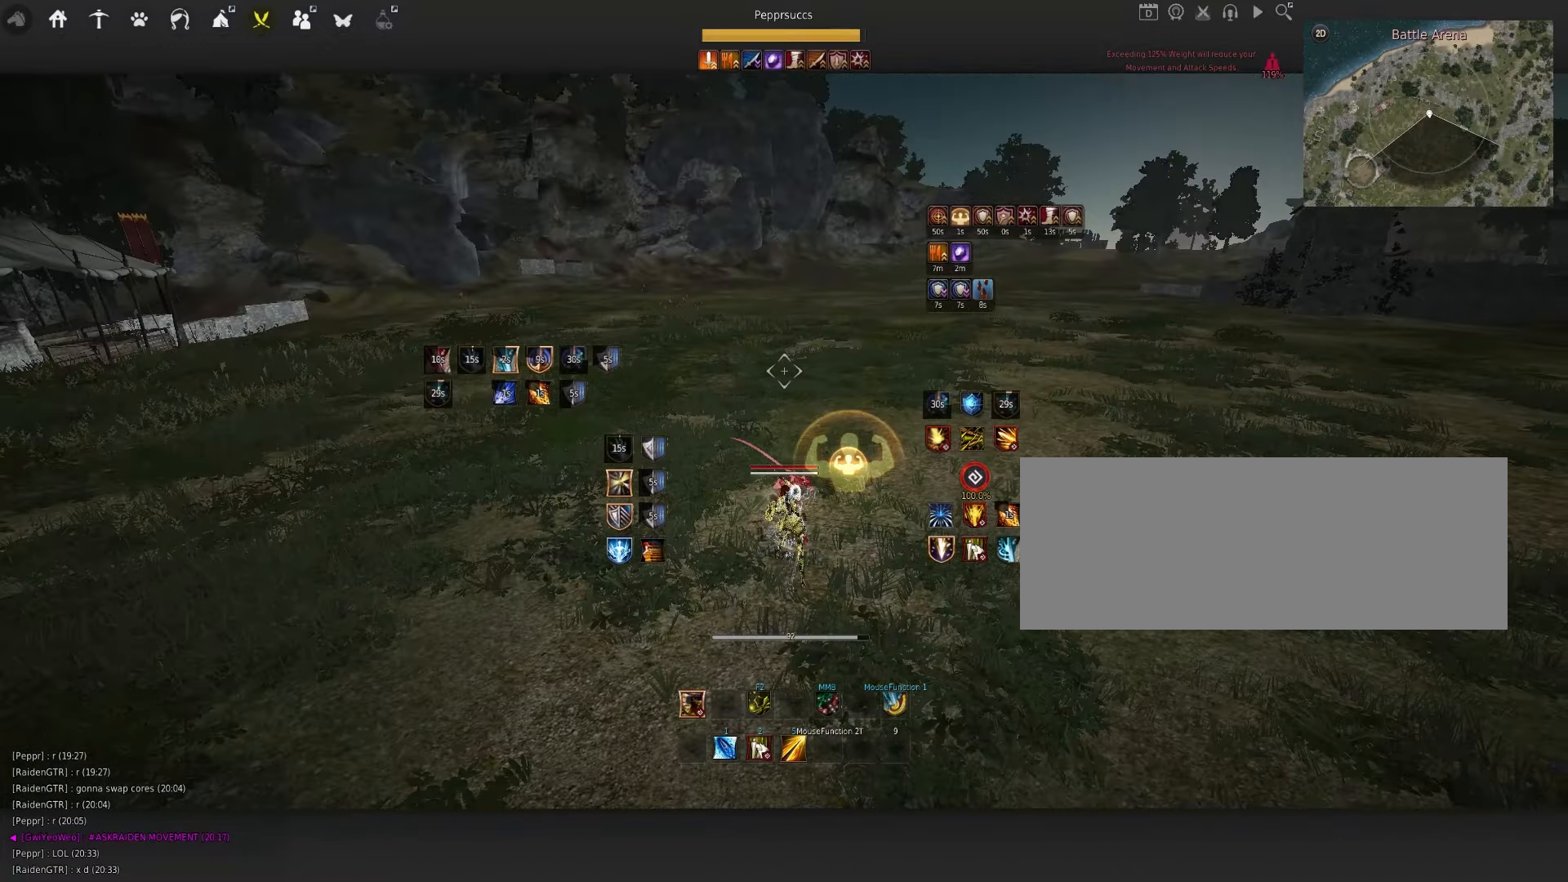
{"keys": [], "mouse": [], "events": []}
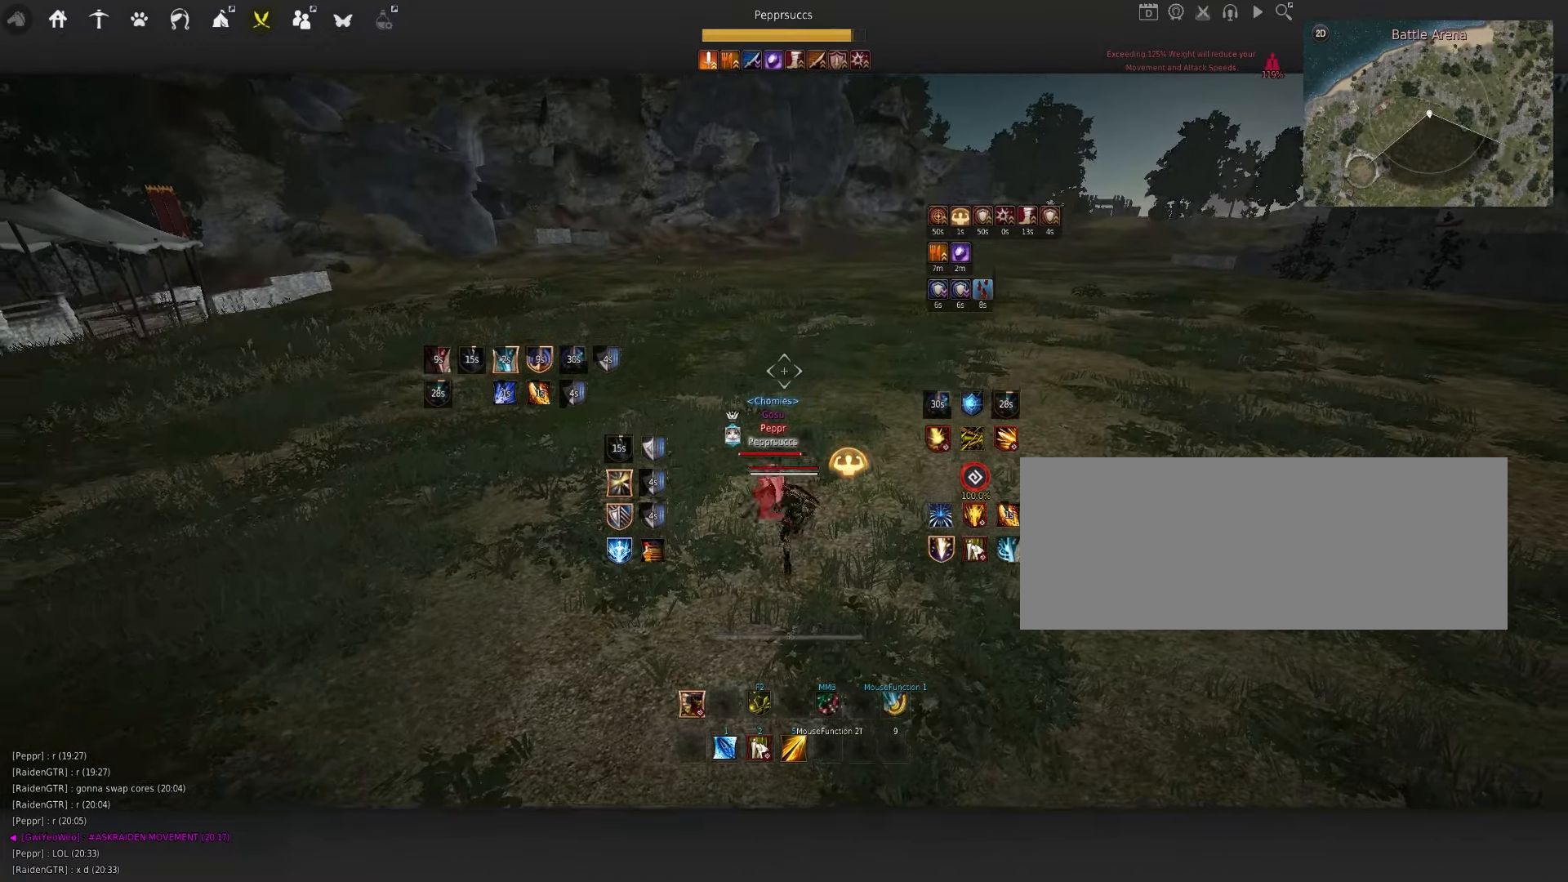
{"keys": [], "mouse": ["right"], "events": [[67, "space", "down"], [183, "q", "down"], [183, "space", "up"], [300, "q", "up"], [333, "mouse_right", "down"]]}
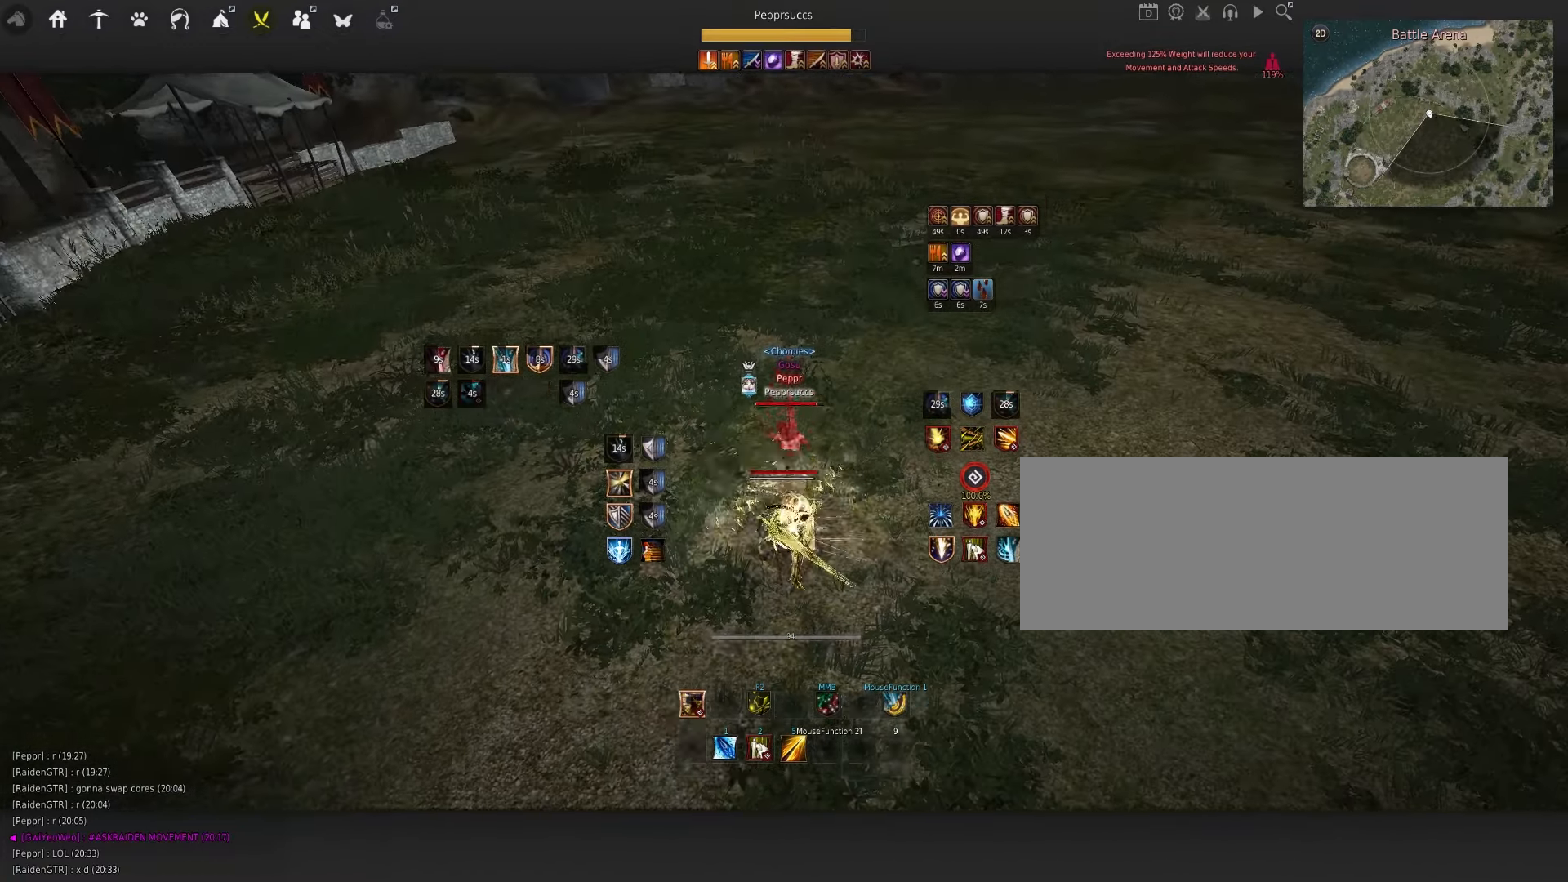
{"keys": ["f", "w"], "mouse": [], "events": [[33, "mouse_right", "up"], [100, "w", "down"], [133, "f", "down"]]}
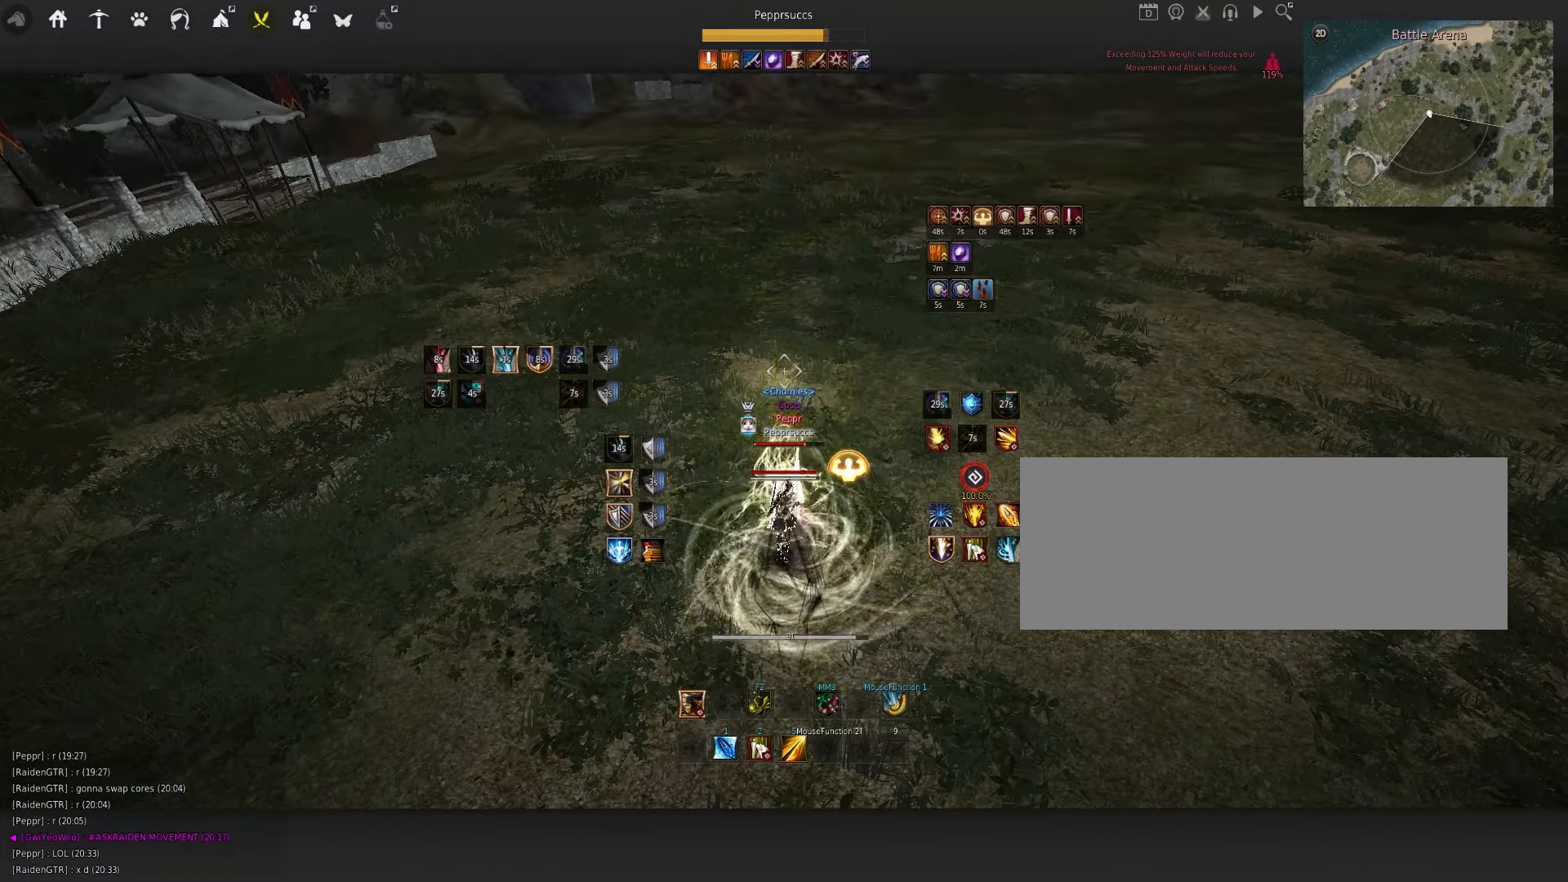
{"keys": [], "mouse": [], "events": [[67, "f", "up"], [150, "w", "up"]]}
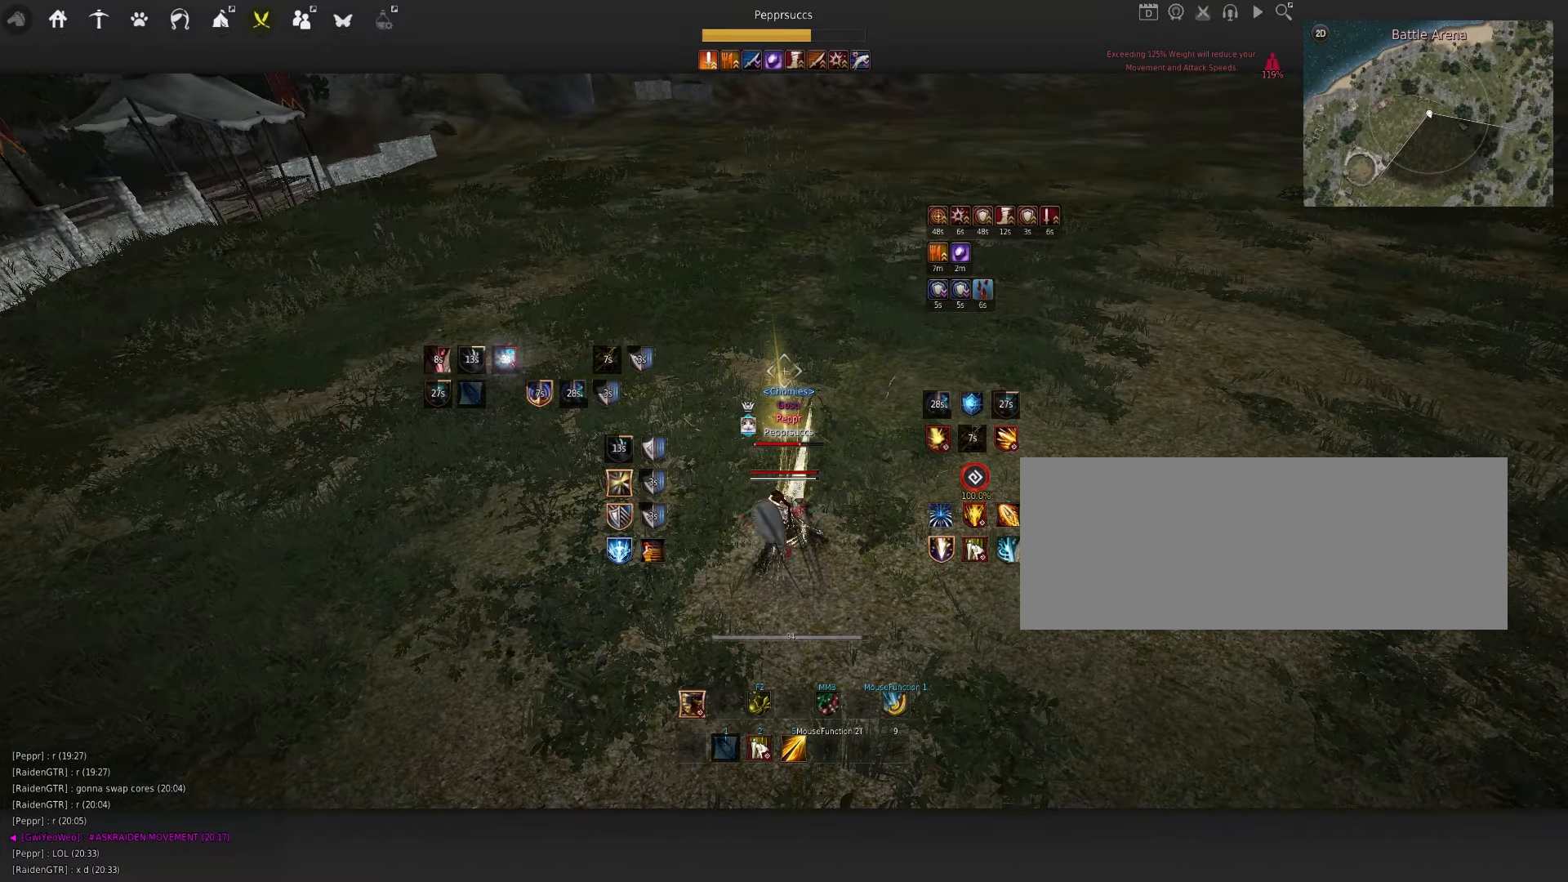
{"keys": ["space"], "mouse": [], "events": [[450, "space", "down"]]}
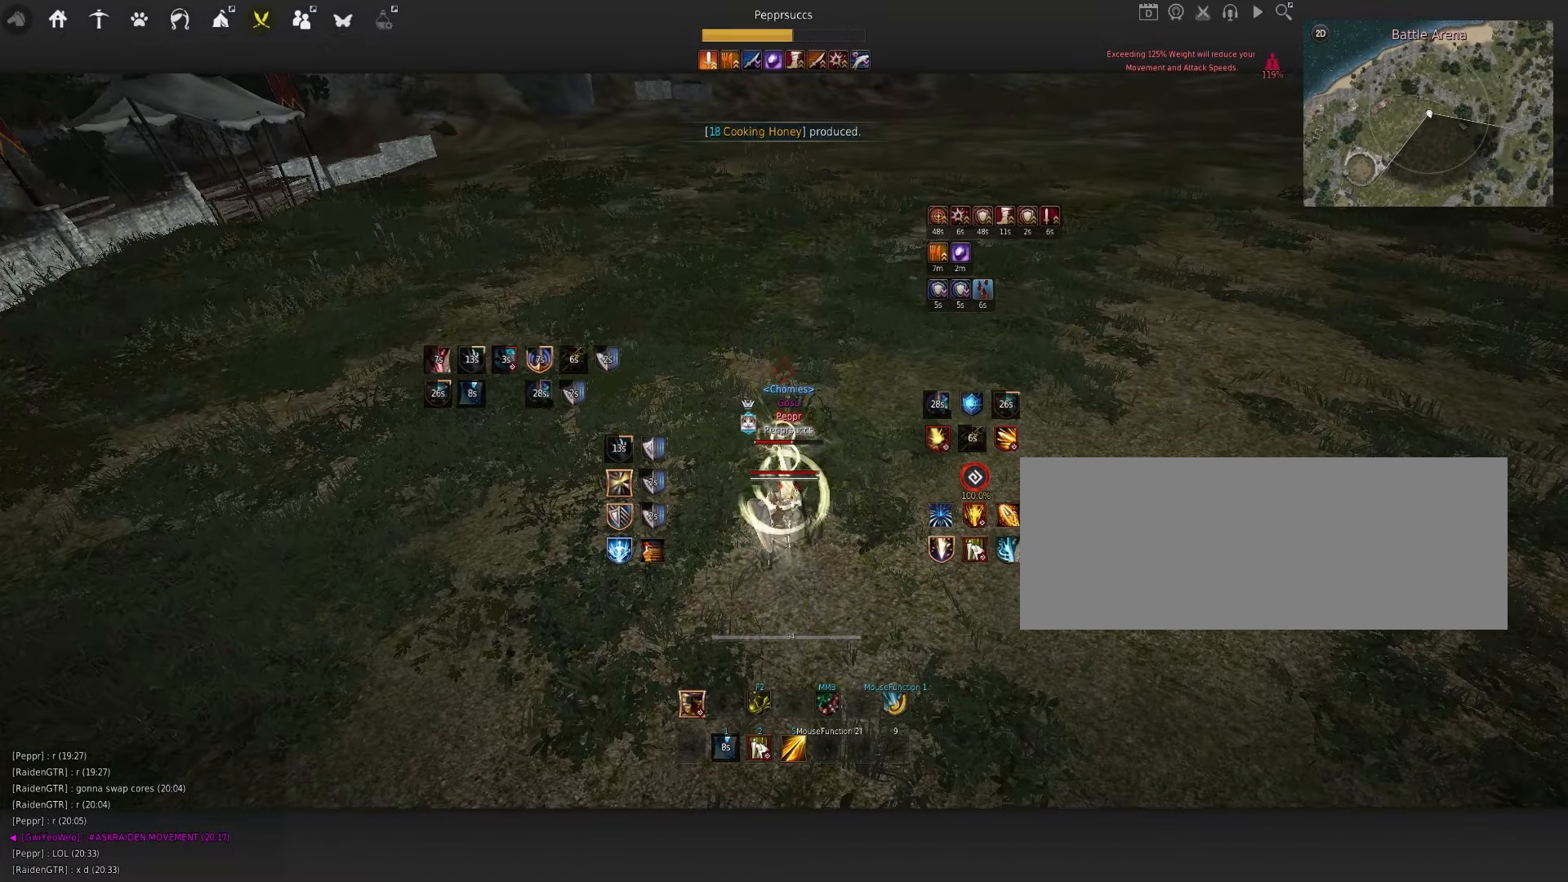
{"keys": ["s"], "mouse": [], "events": [[67, "space", "up"], [267, "shift", "down"], [283, "mouse_left", "down"], [433, "shift", "up"], [467, "mouse_left", "up"], [483, "s", "down"]]}
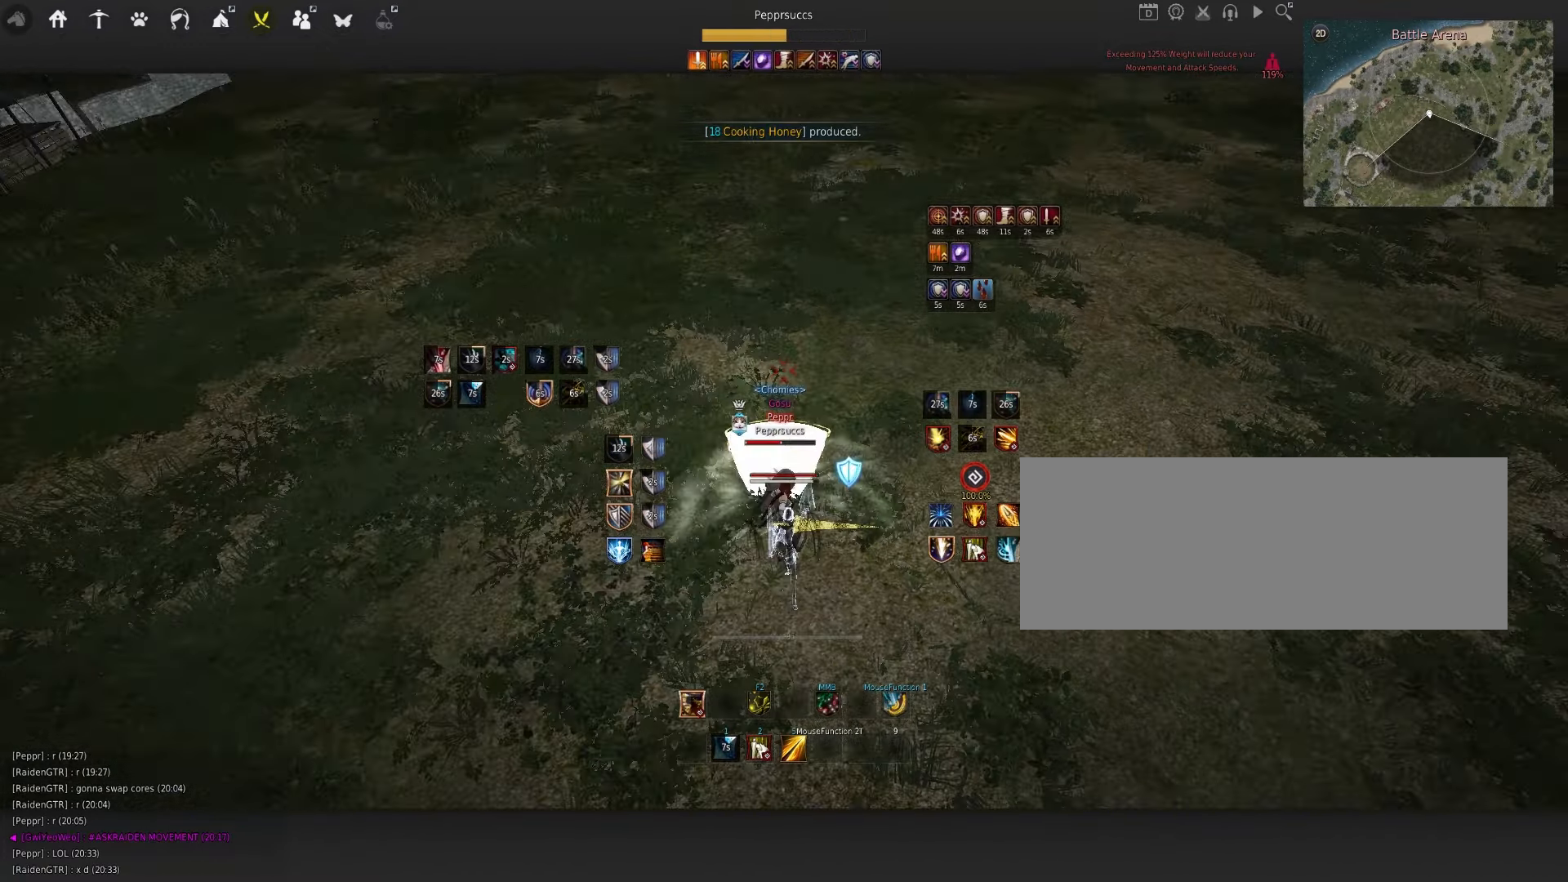
{"keys": ["s"], "mouse": ["right"], "events": [[33, "q", "down"], [83, "mouse_left", "down"], [133, "q", "up"], [384, "mouse_left", "up"], [484, "mouse_right", "down"]]}
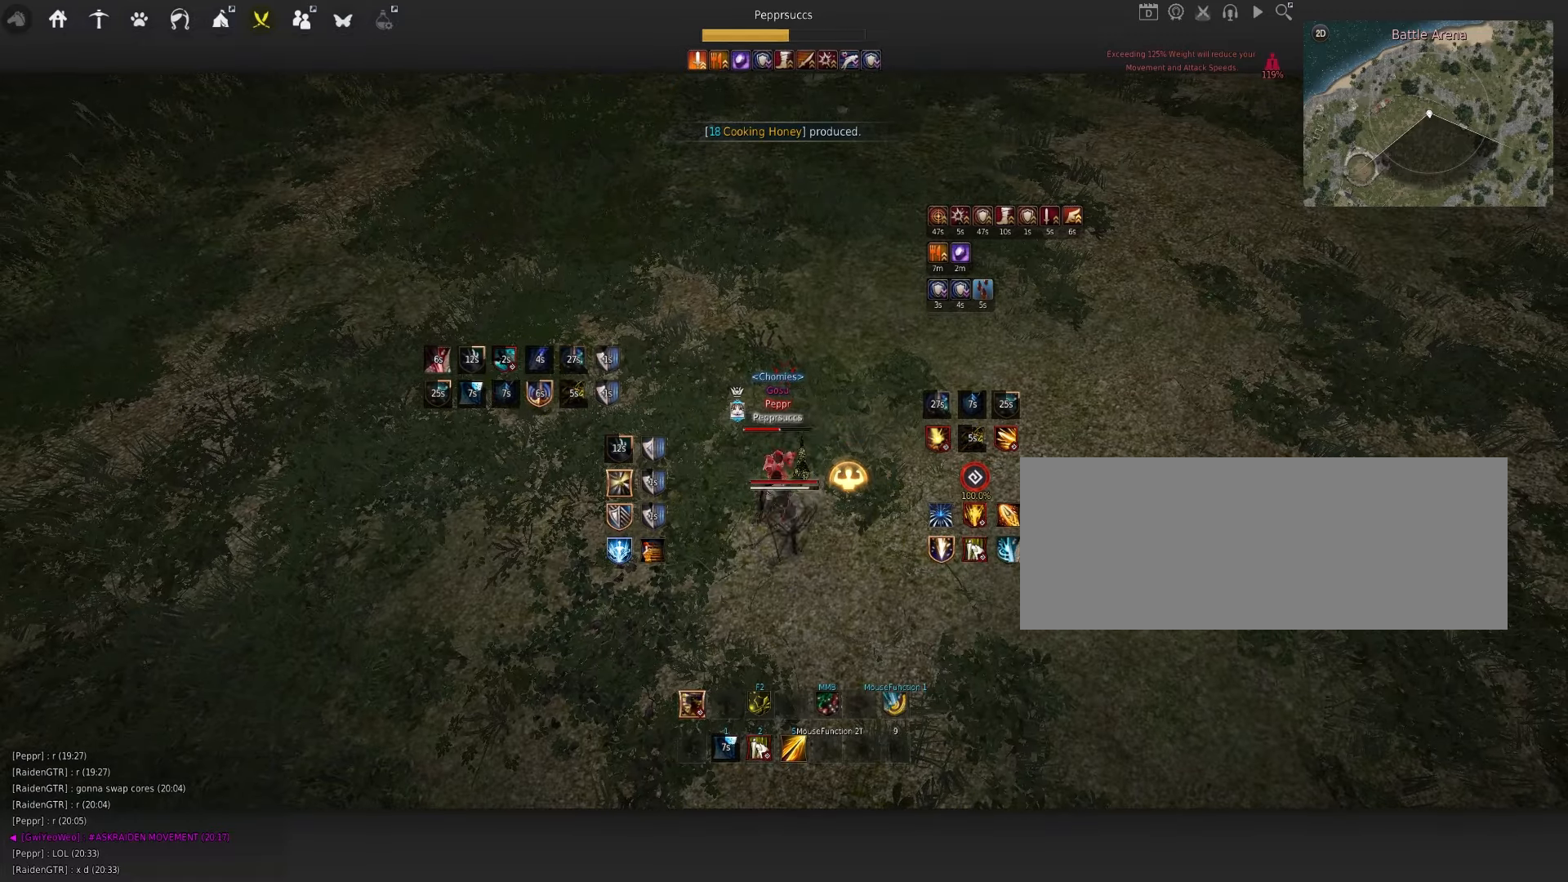
{"keys": [], "mouse": [], "events": [[417, "mouse_right", "up"], [417, "s", "up"]]}
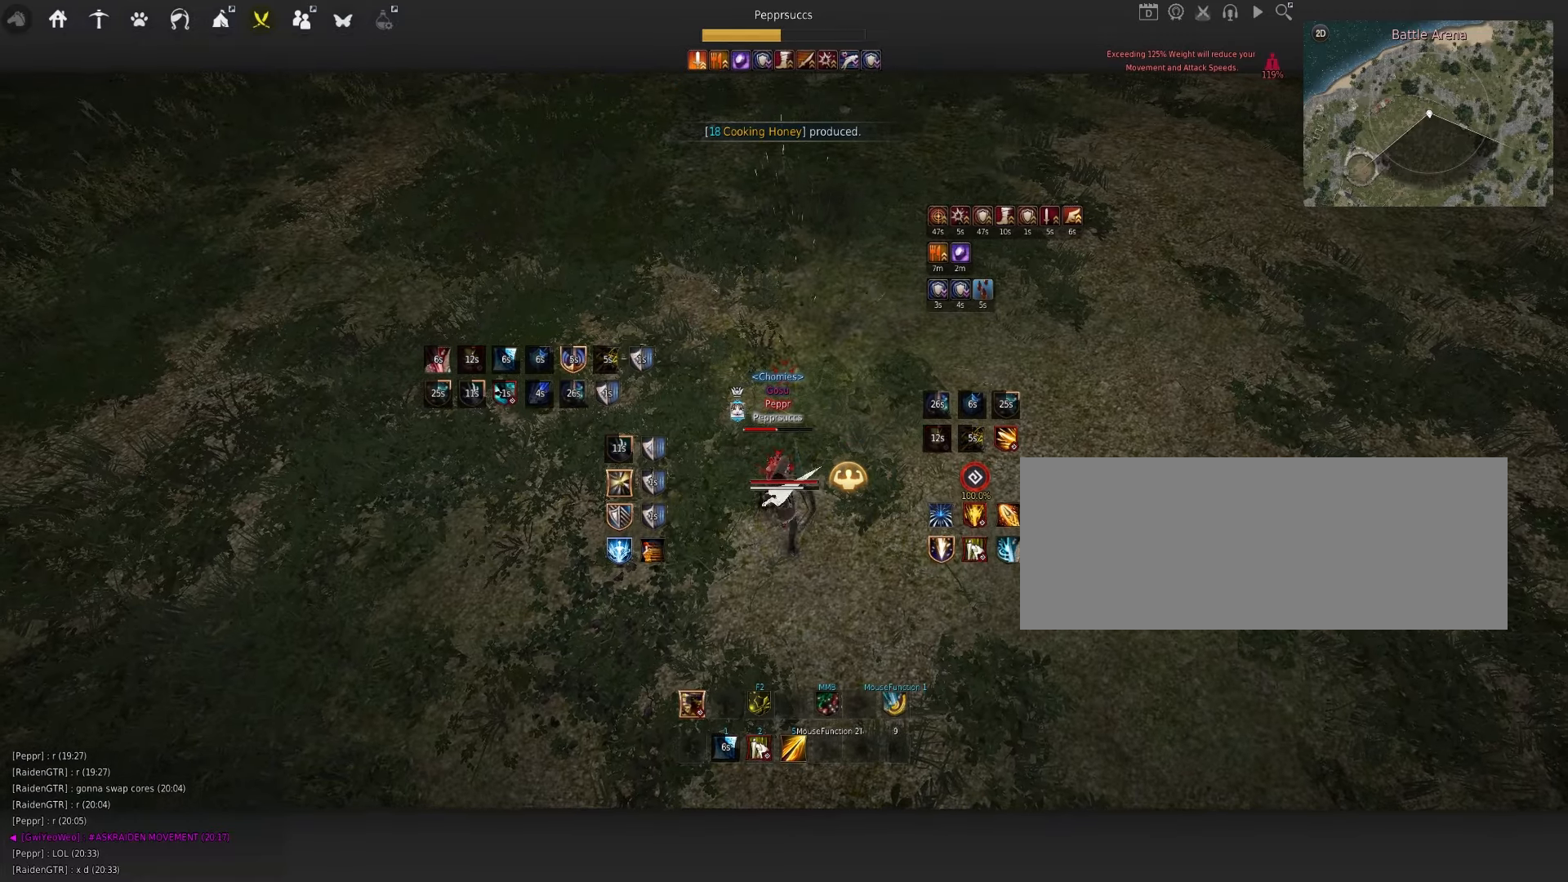
{"keys": ["w"], "mouse": ["right"], "events": [[67, "w", "down"], [84, "mouse_right", "down"]]}
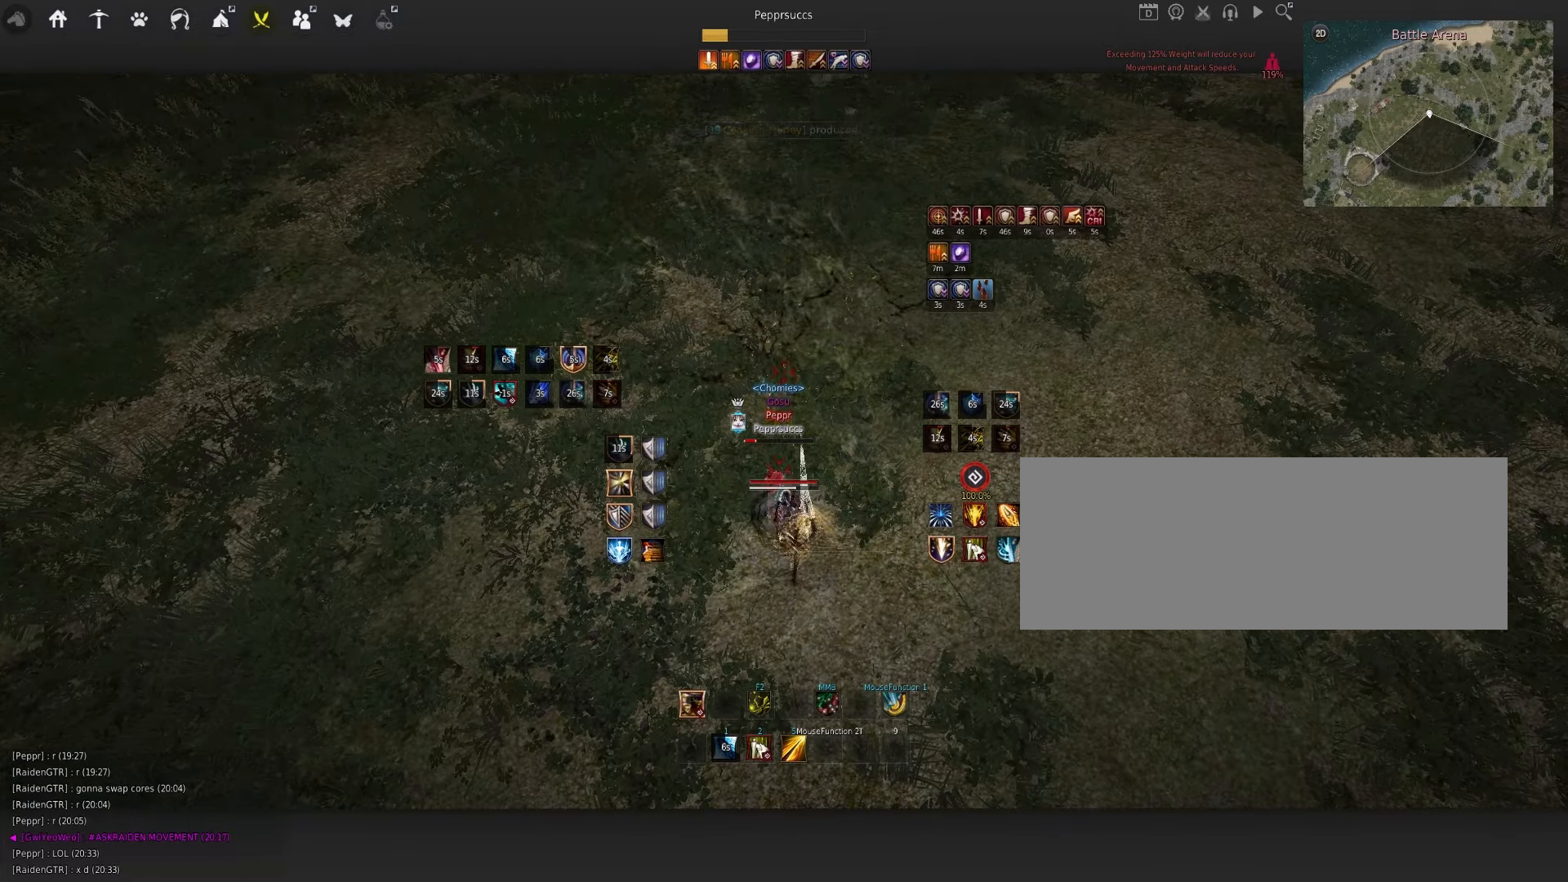
{"keys": [], "mouse": [], "events": [[84, "w", "up"], [134, "mouse_right", "up"], [267, "q", "down"], [400, "q", "up"]]}
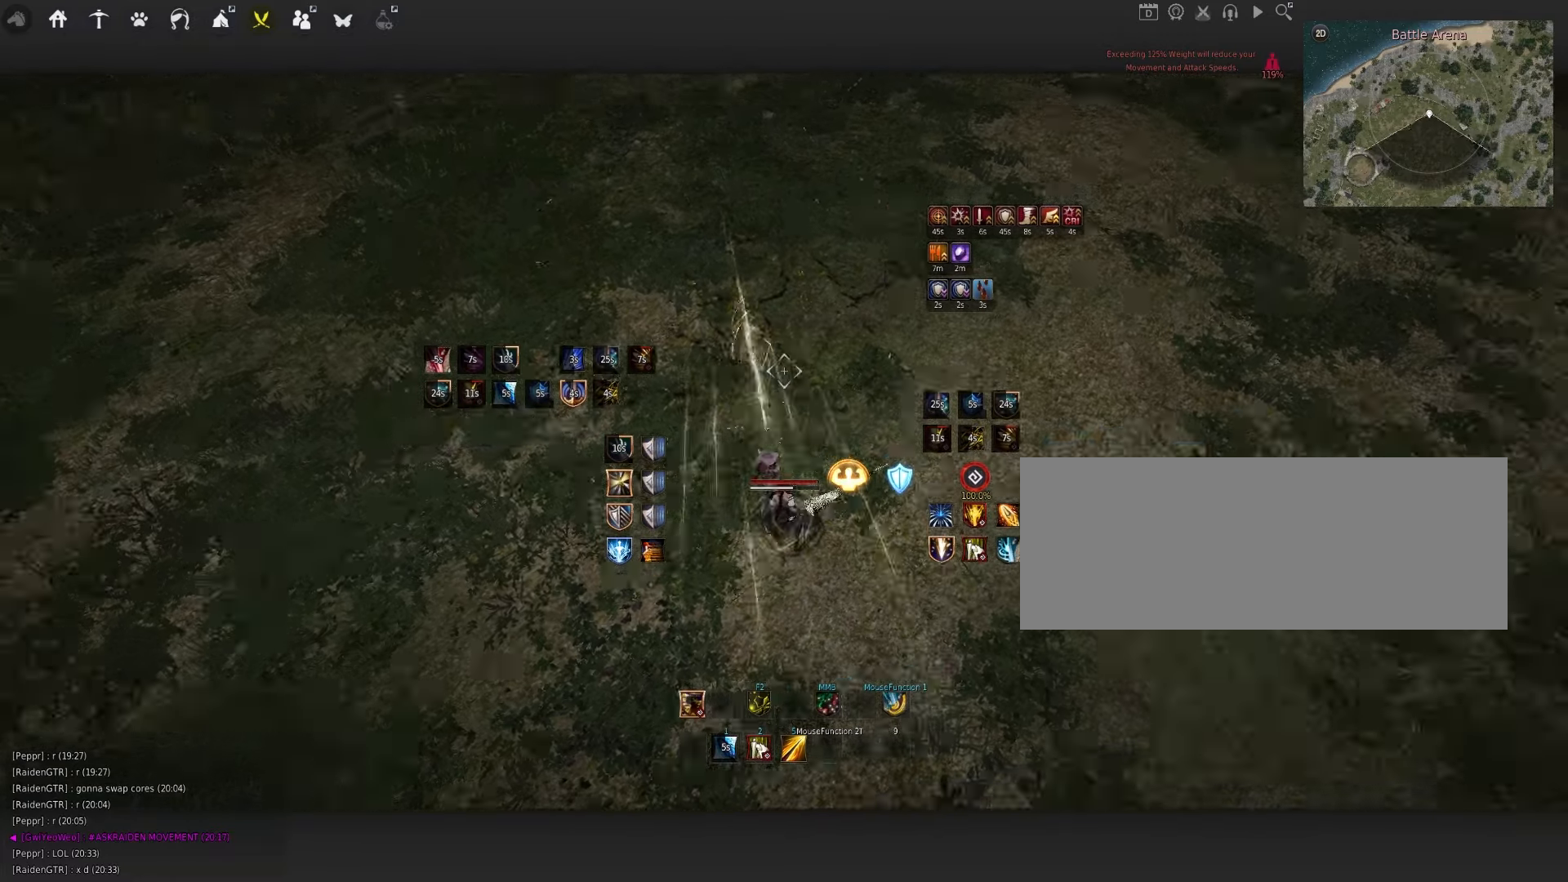
{"keys": [], "mouse": ["left"], "events": [[117, "d", "down"], [167, "mouse_left", "down"], [400, "d", "up"]]}
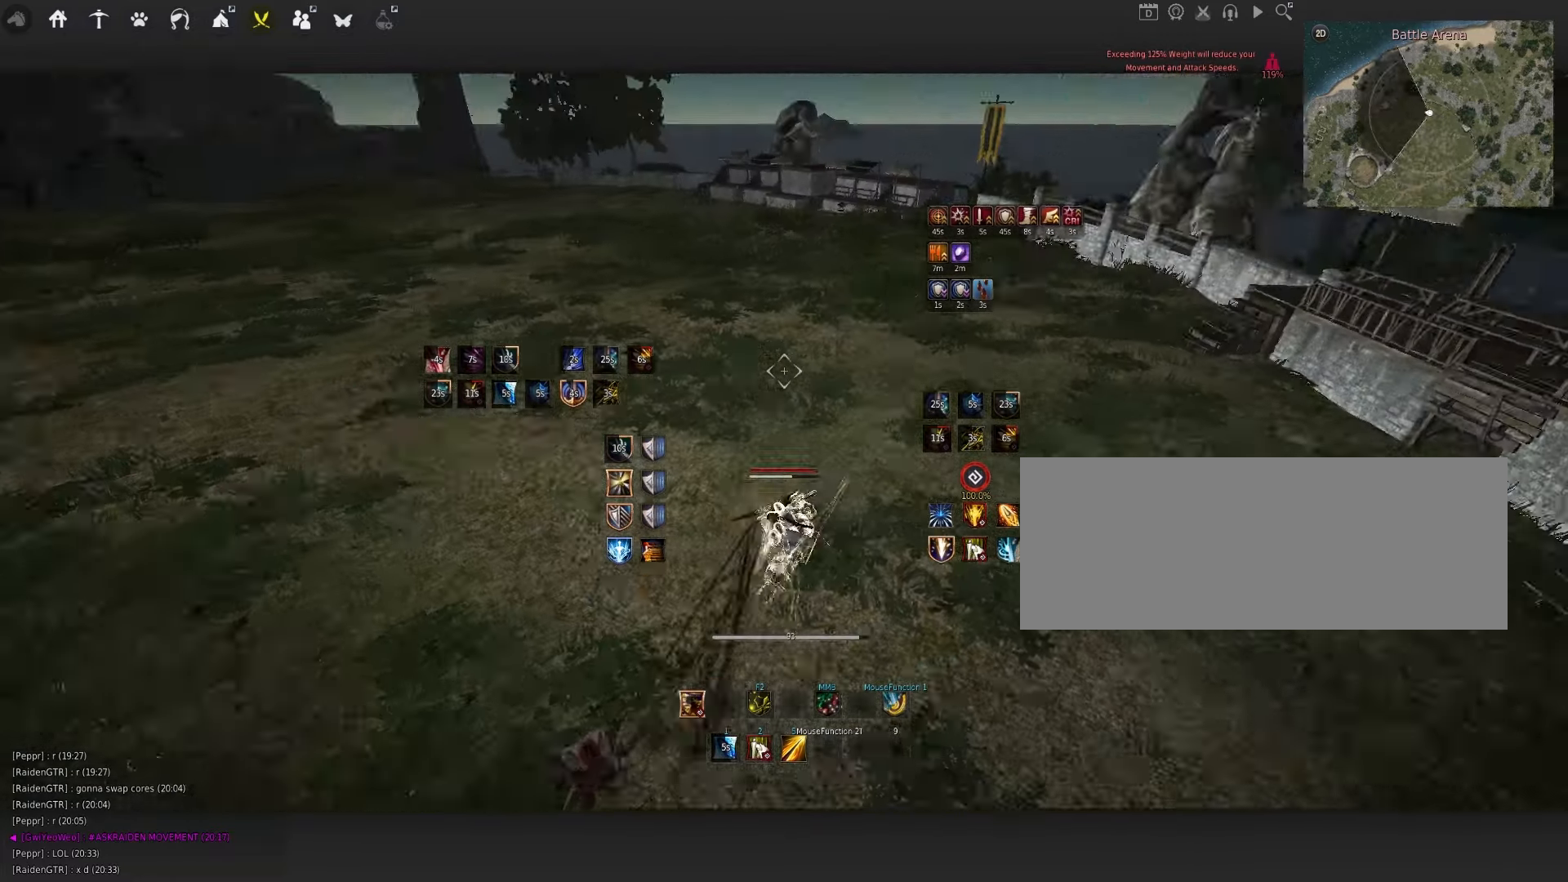
{"keys": [], "mouse": ["left"], "events": [[17, "mouse_left", "up"], [84, "space", "down"], [150, "shift", "down"], [184, "w", "down"], [200, "space", "up"], [317, "shift", "up"], [350, "w", "up"], [450, "mouse_left", "down"]]}
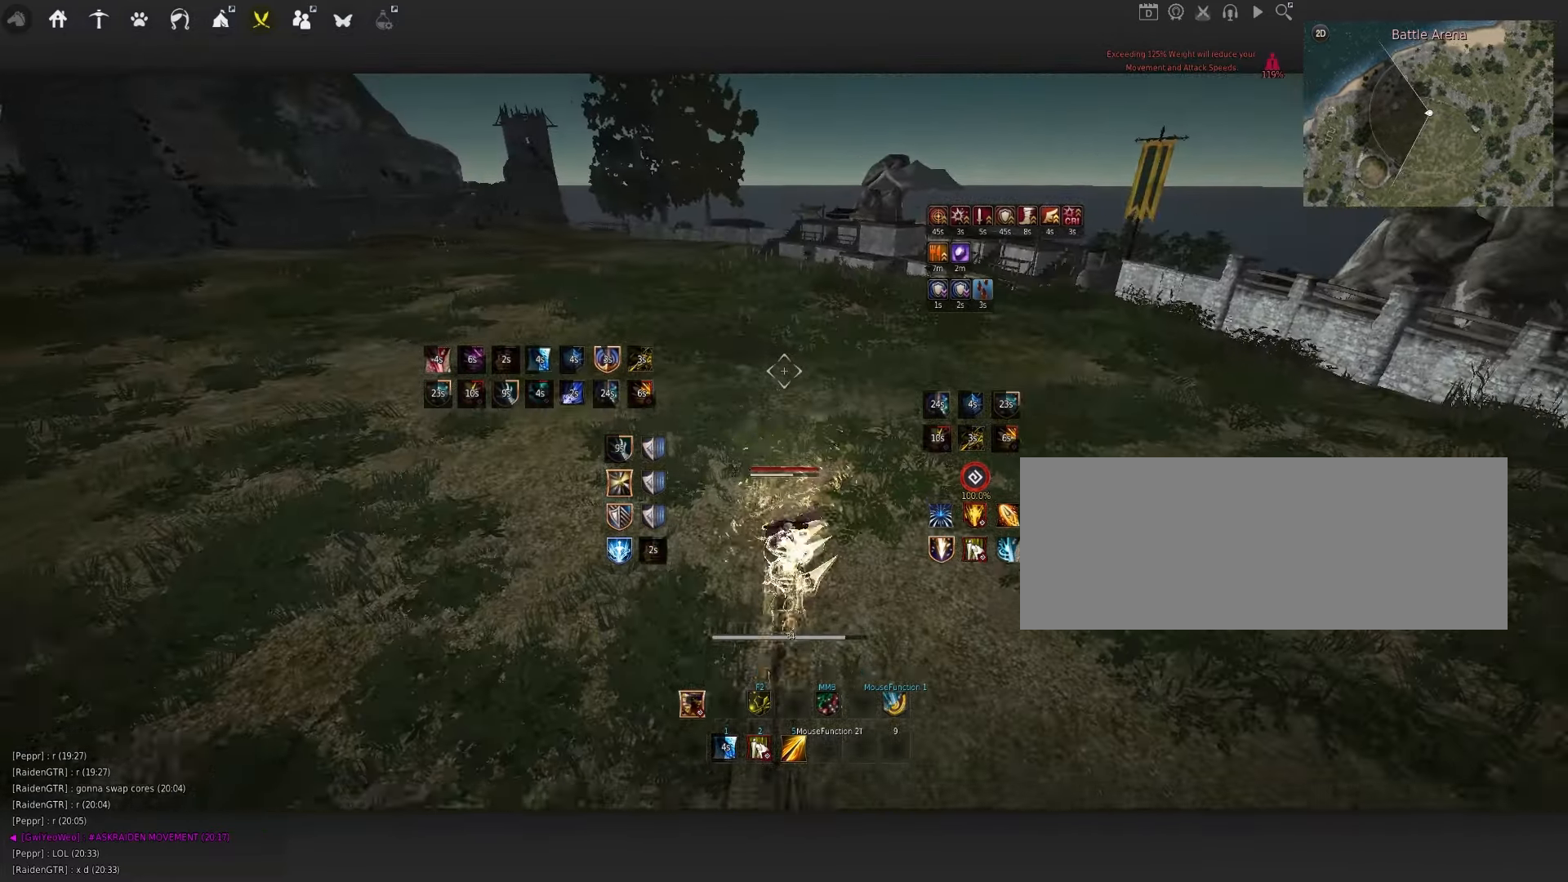
{"keys": ["d", "q"], "mouse": [], "events": [[50, "mouse_left", "up"], [67, "space", "down"], [134, "q", "down"], [150, "space", "up"], [217, "d", "down"], [300, "mouse_left", "down"], [467, "mouse_left", "up"]]}
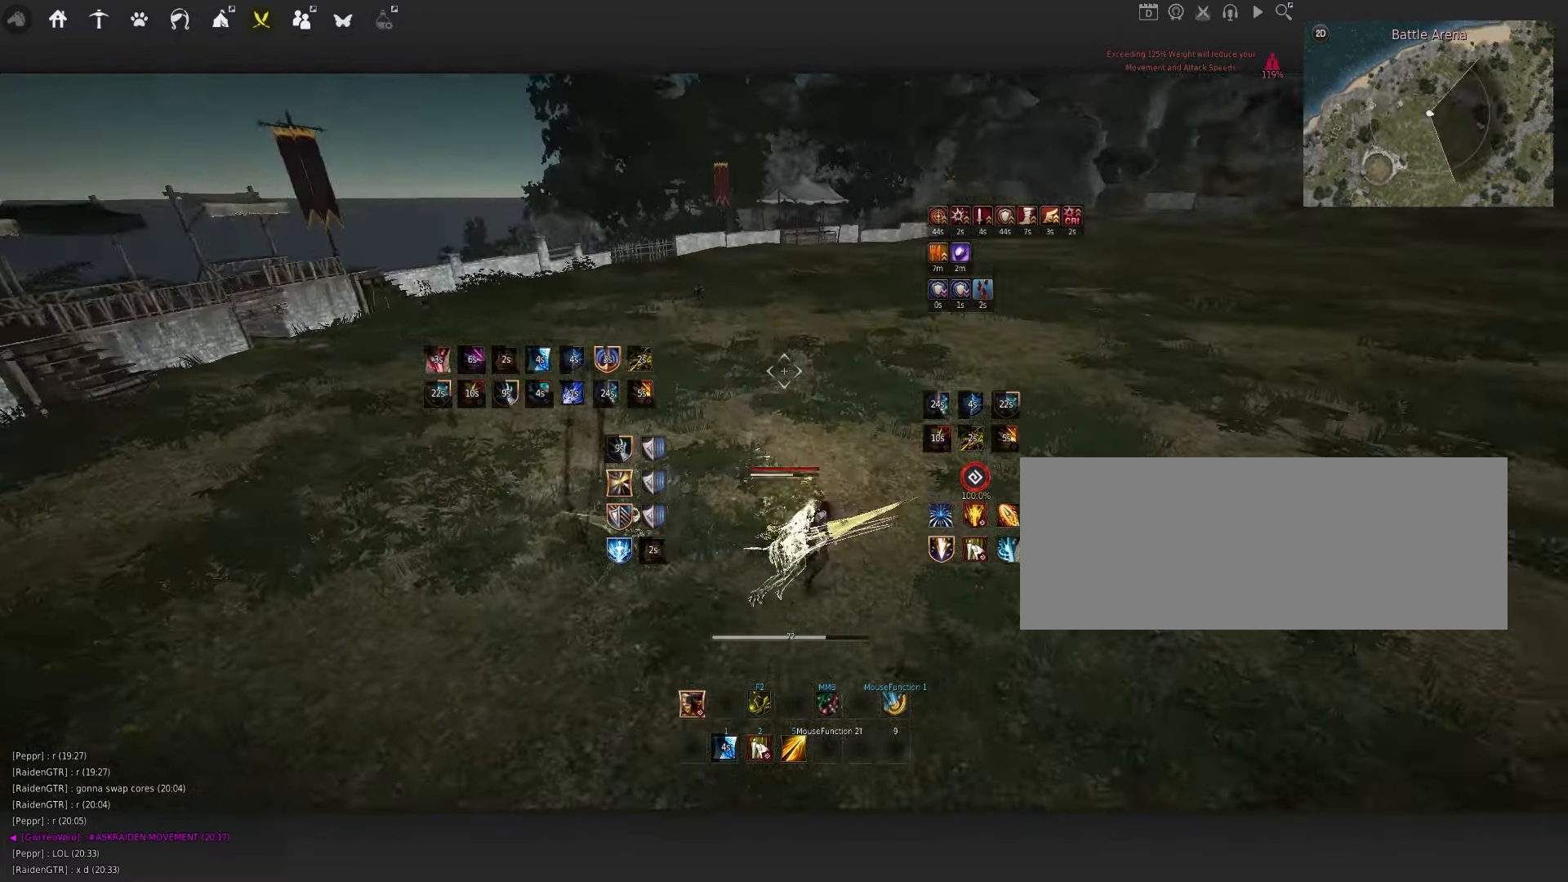
{"keys": ["space"], "mouse": [], "events": [[17, "d", "up"], [250, "q", "up"], [417, "space", "down"]]}
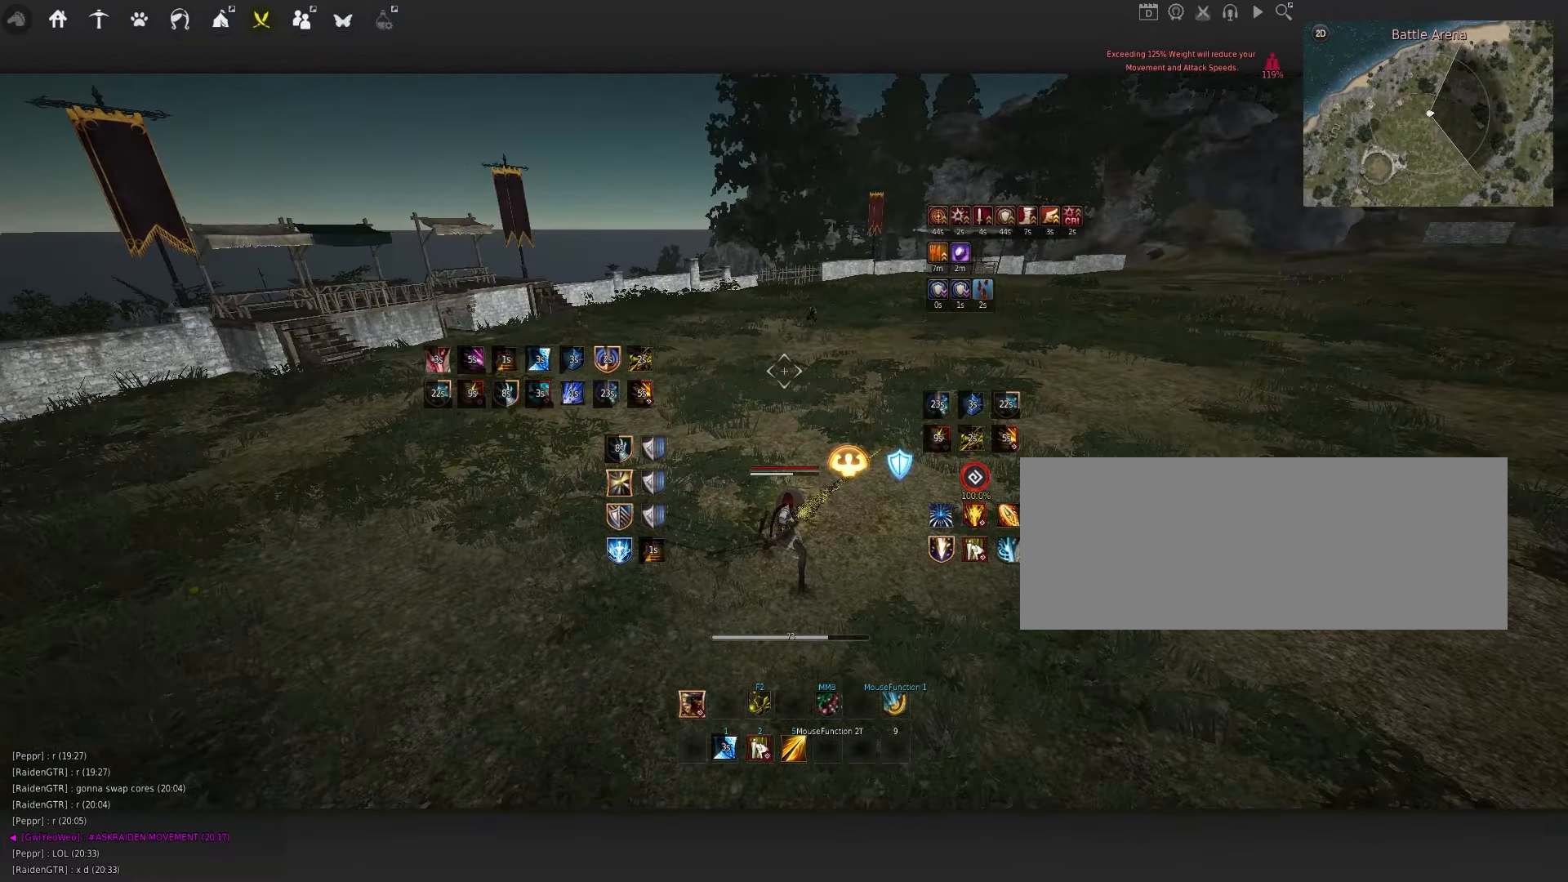
{"keys": [], "mouse": [], "events": [[67, "space", "up"]]}
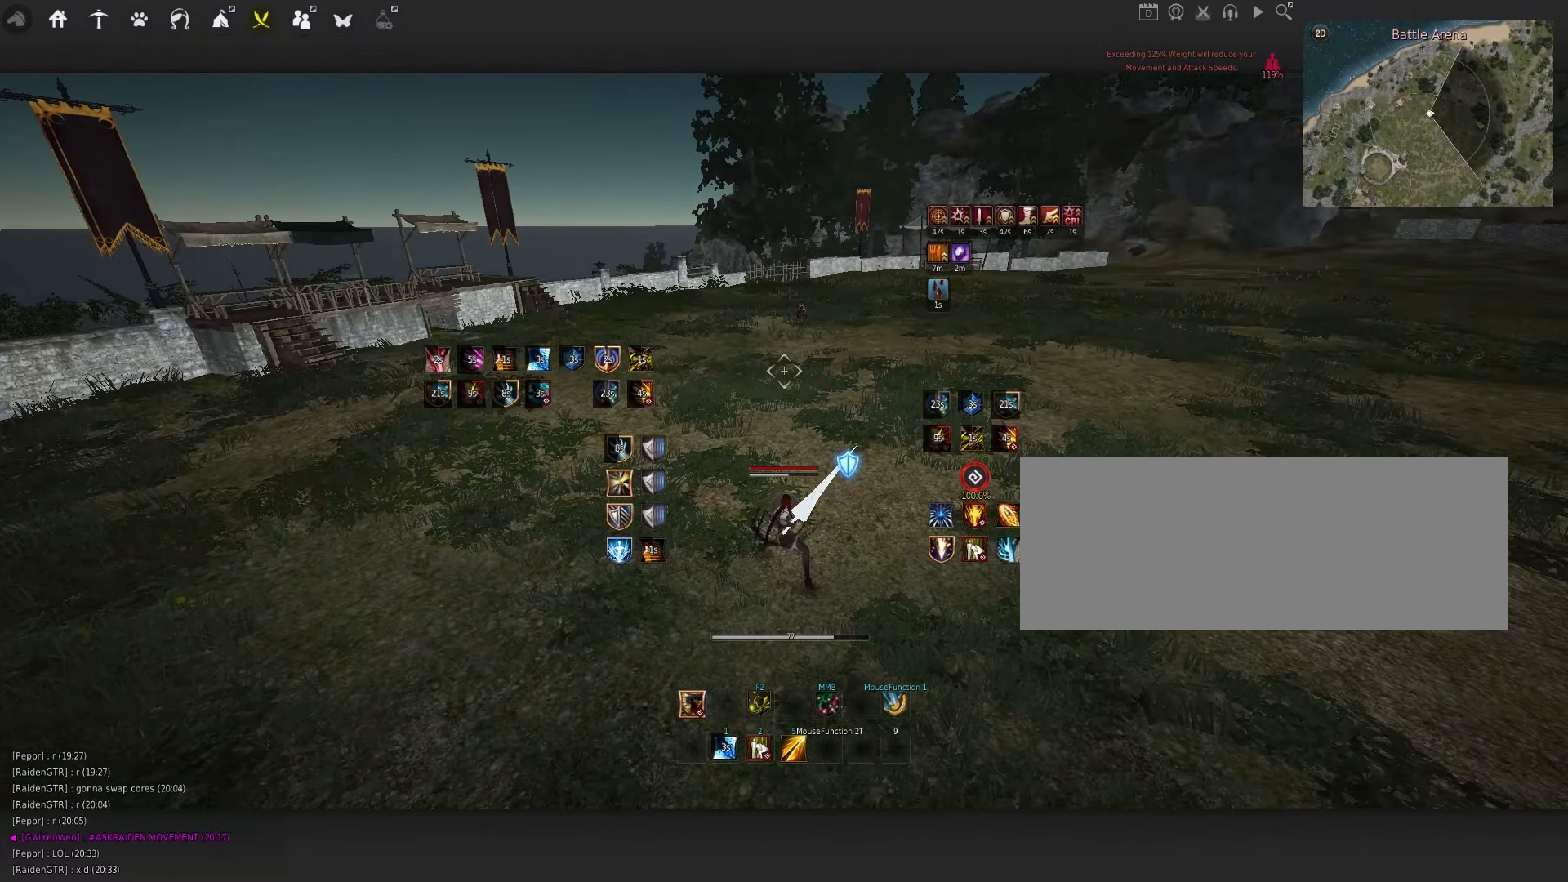
{"keys": [], "mouse": [], "events": []}
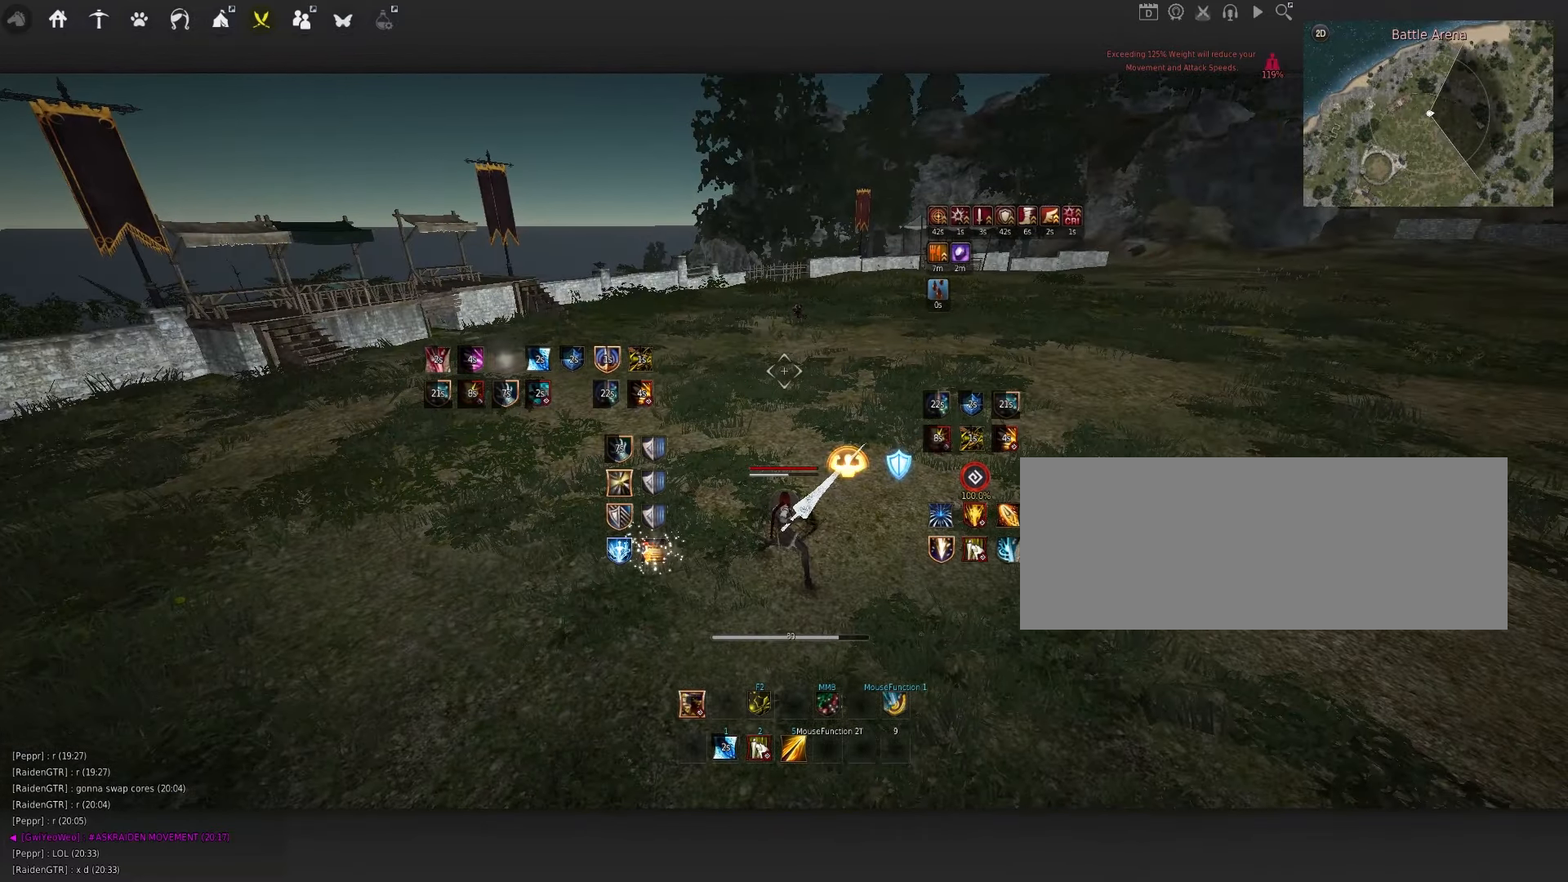
{"keys": [], "mouse": [], "events": []}